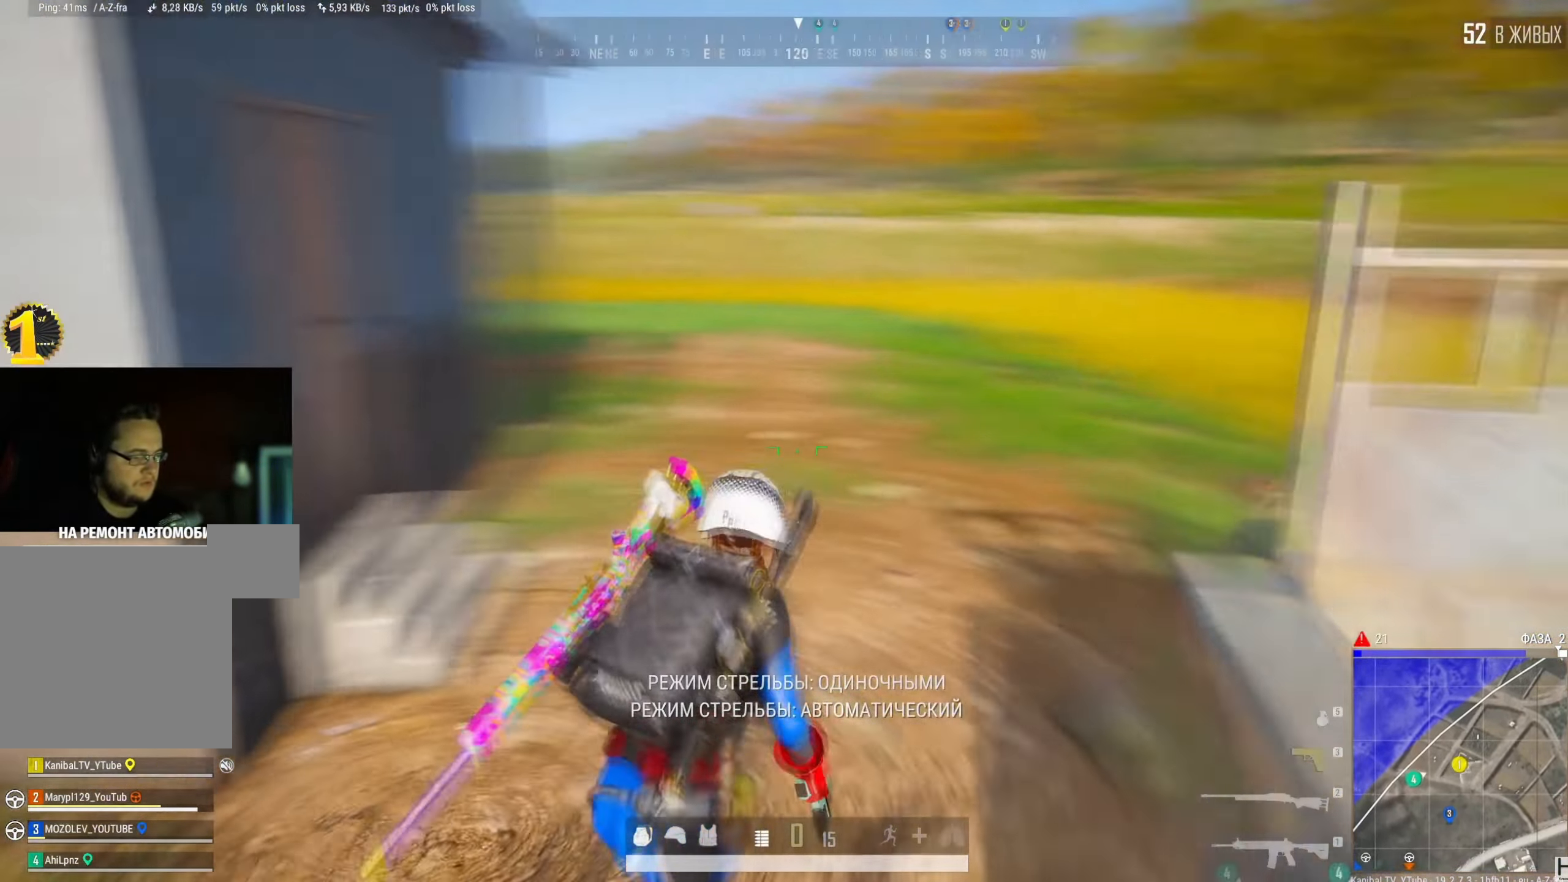
Gameplay with keyboard and mouse; each line is a JSON object with the keys and mouse buttons held at the frame after it. "events" lists presses ("down") and releases ("up") of "a", "ctrl", "d", "e", "f", "q", "r", "s", "shift", "space", "tab", "w", "mouse_left", "mouse_wheel" and "mouse_right" between this image and that frame as [ms after this image, input, new state], when the widget could be followed in between. "mouse_left", "mouse_wheel", "mouse_right" = the "left", "wheel", "right" buttons of the "mouse" list. No other keys are recorded. "wheel" means that the mouse wheel is clicked or scrolled. Mouse movement is not recorded.
{"keys": ["shift", "w"], "mouse": [], "events": []}
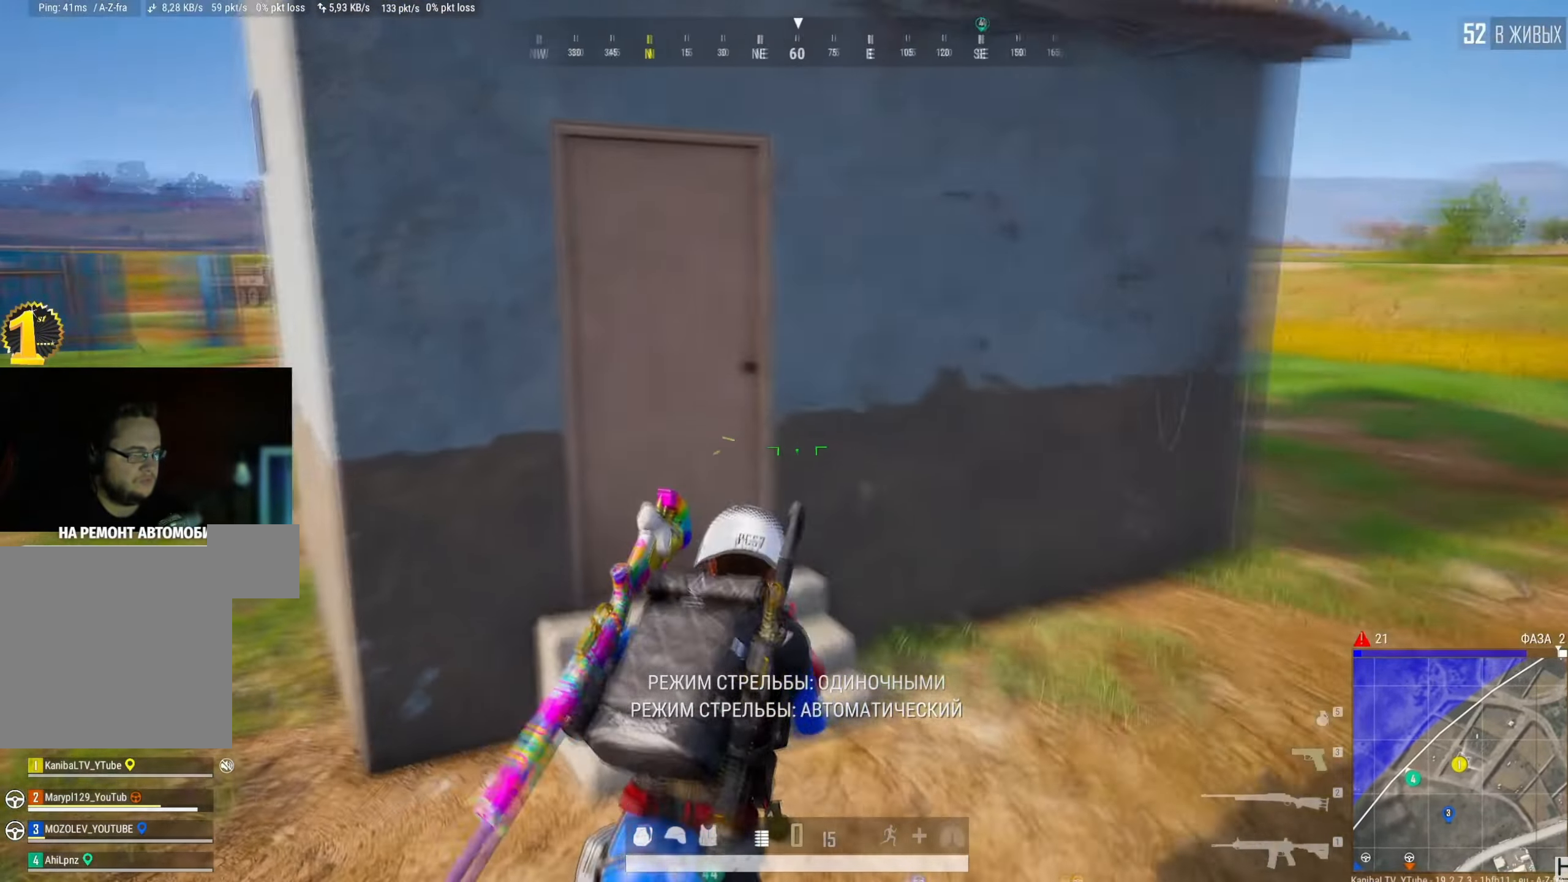
{"keys": ["shift", "w"], "mouse": [], "events": [[183, "shift", "up"], [300, "f", "down"], [383, "f", "up"], [500, "shift", "down"]]}
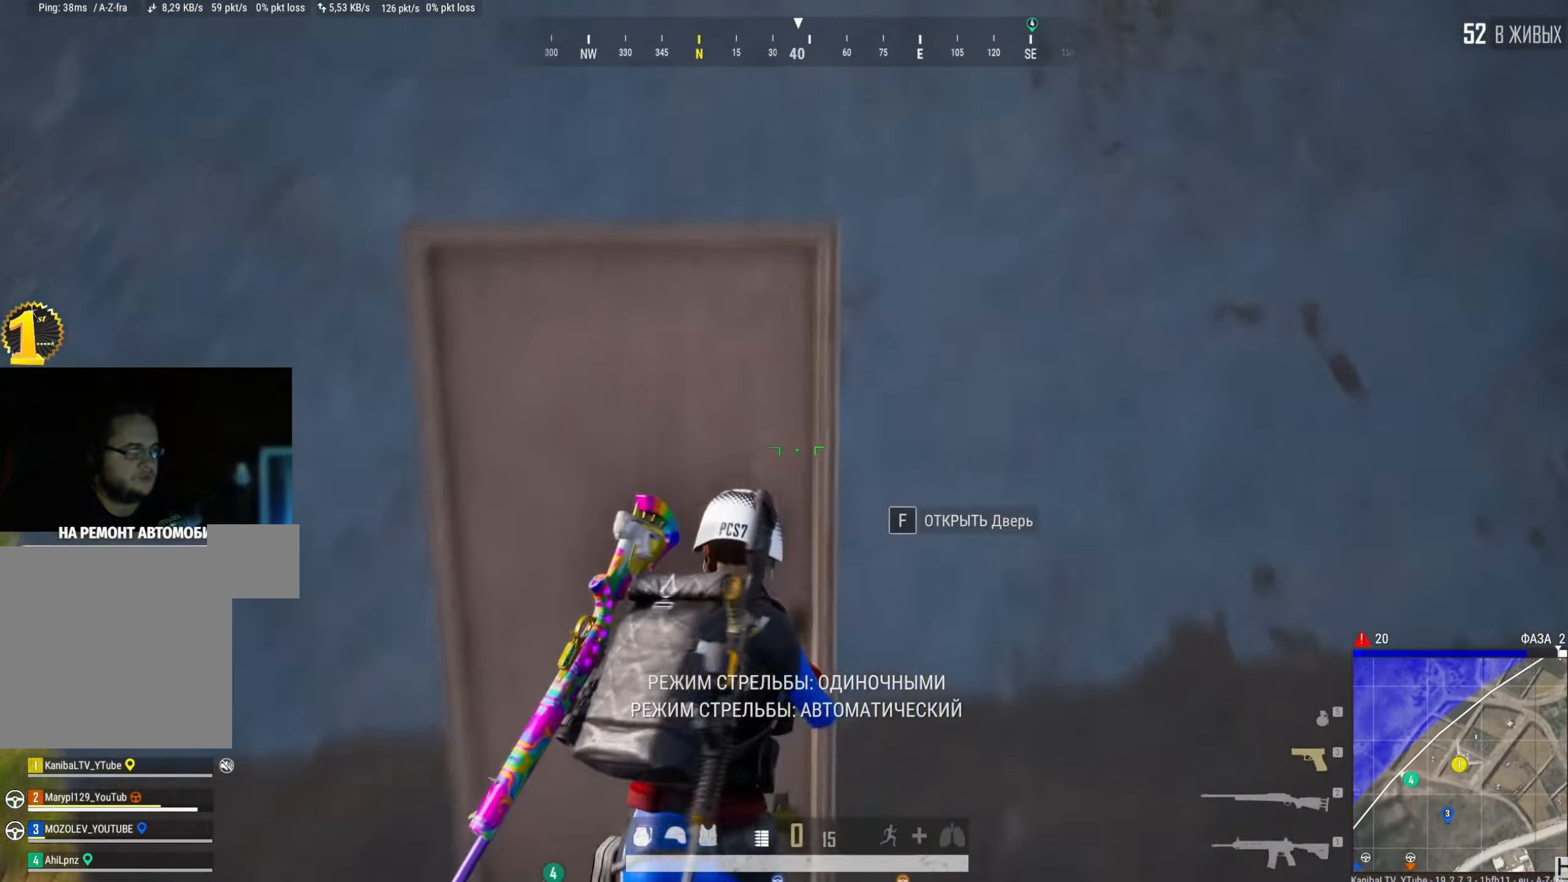
{"keys": ["a", "shift", "w"], "mouse": [], "events": [[17, "f", "down"], [33, "a", "down"], [84, "f", "up"], [200, "a", "up"], [251, "r", "down"], [301, "a", "down"], [334, "r", "up"]]}
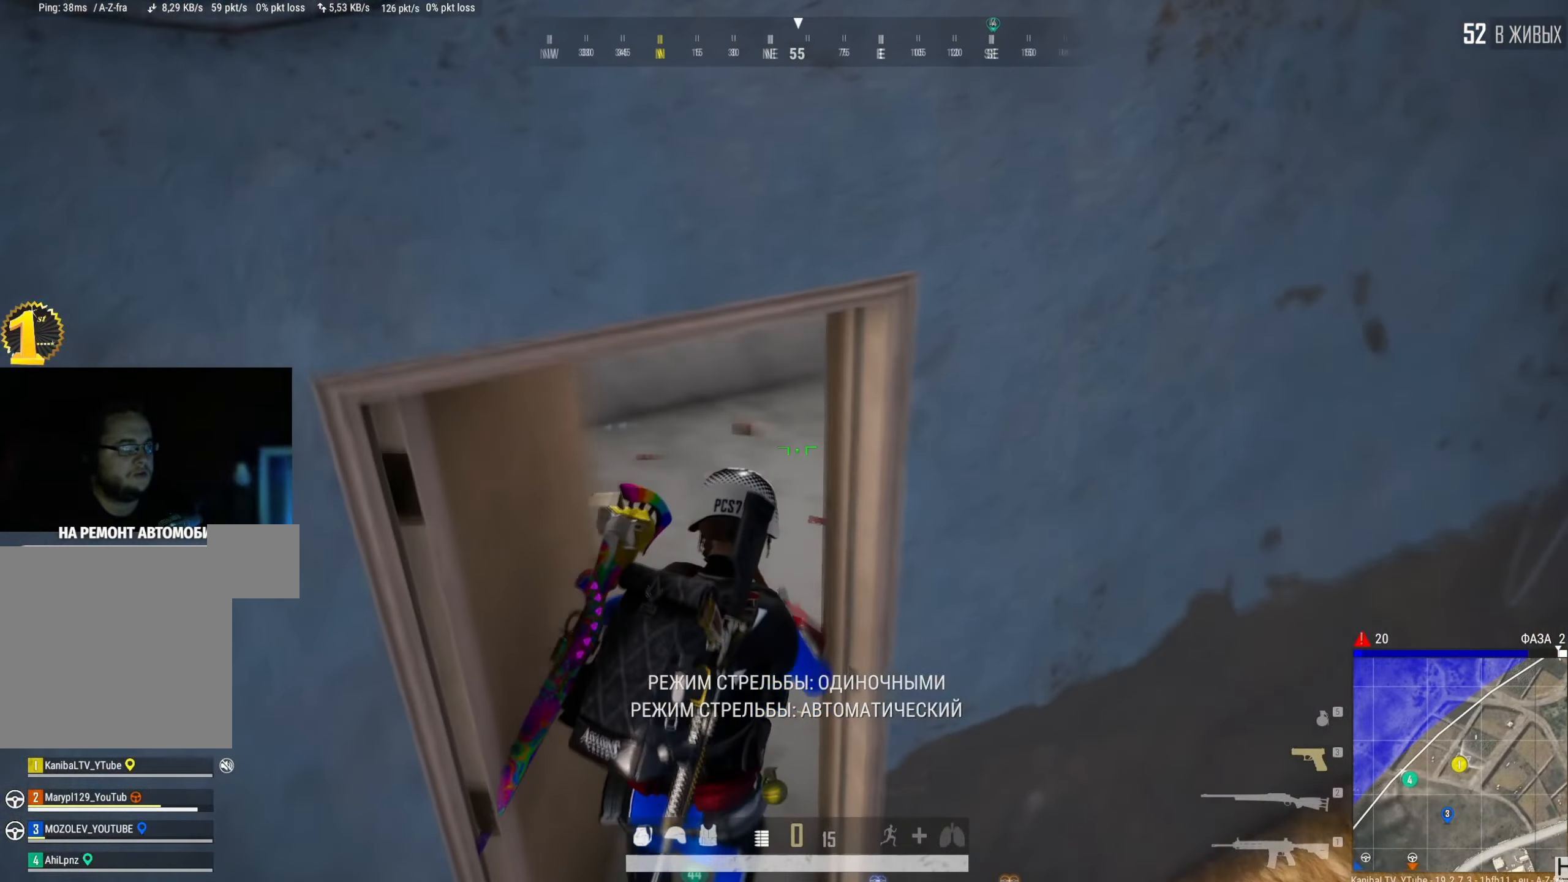
{"keys": ["a"], "mouse": [], "events": [[183, "shift", "up"], [434, "w", "up"]]}
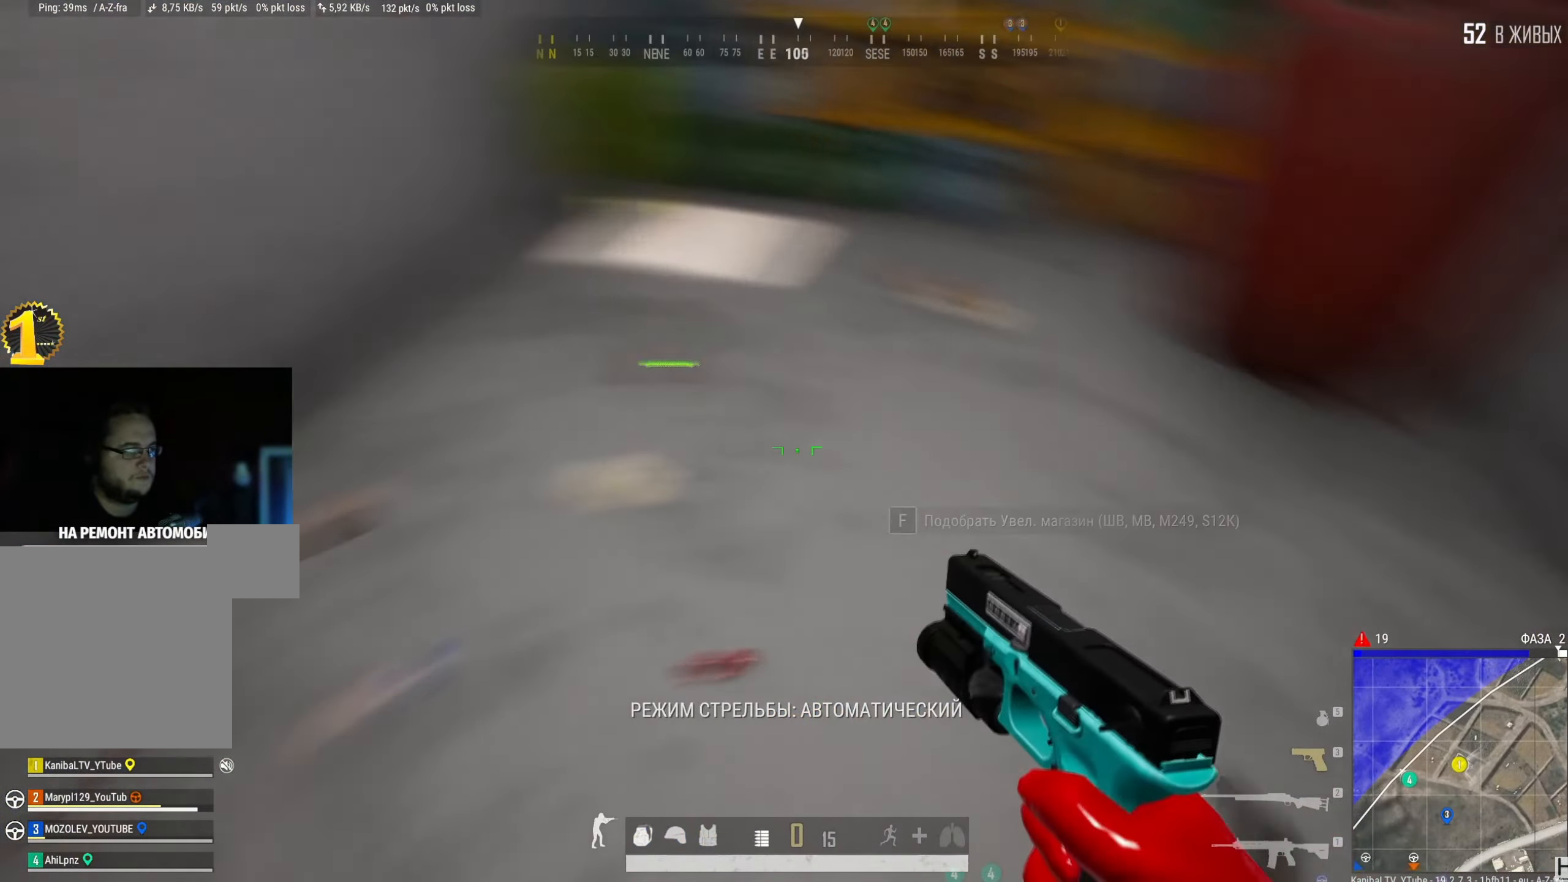
{"keys": ["tab"], "mouse": [], "events": [[100, "a", "up"], [100, "d", "down"], [184, "w", "down"], [200, "d", "up"], [384, "w", "up"], [501, "tab", "down"]]}
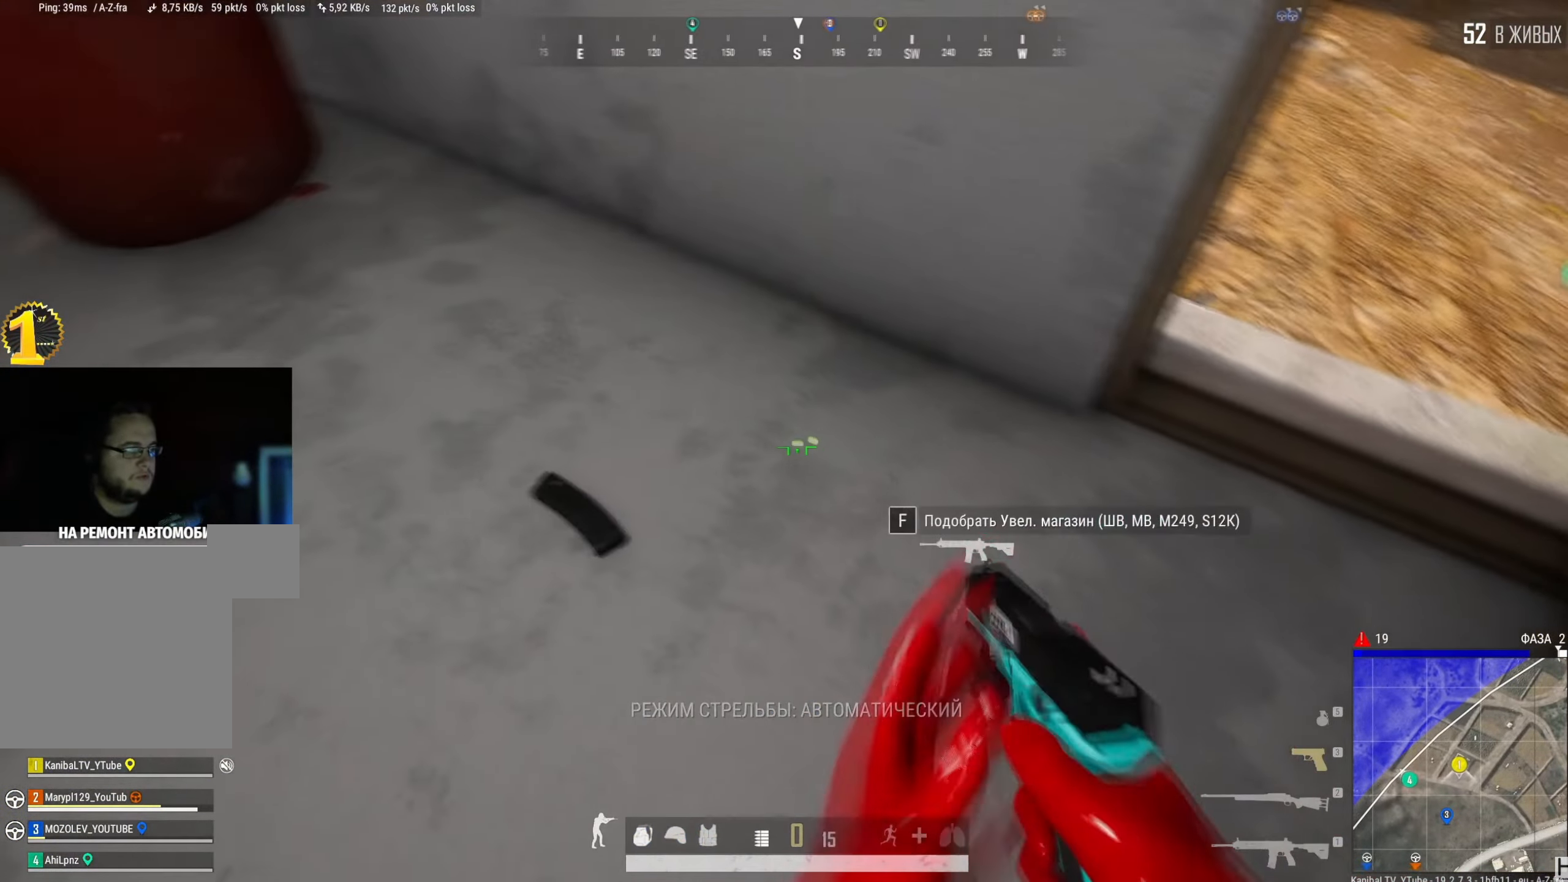
{"keys": [], "mouse": [], "events": [[83, "tab", "up"], [167, "w", "down"], [317, "w", "up"]]}
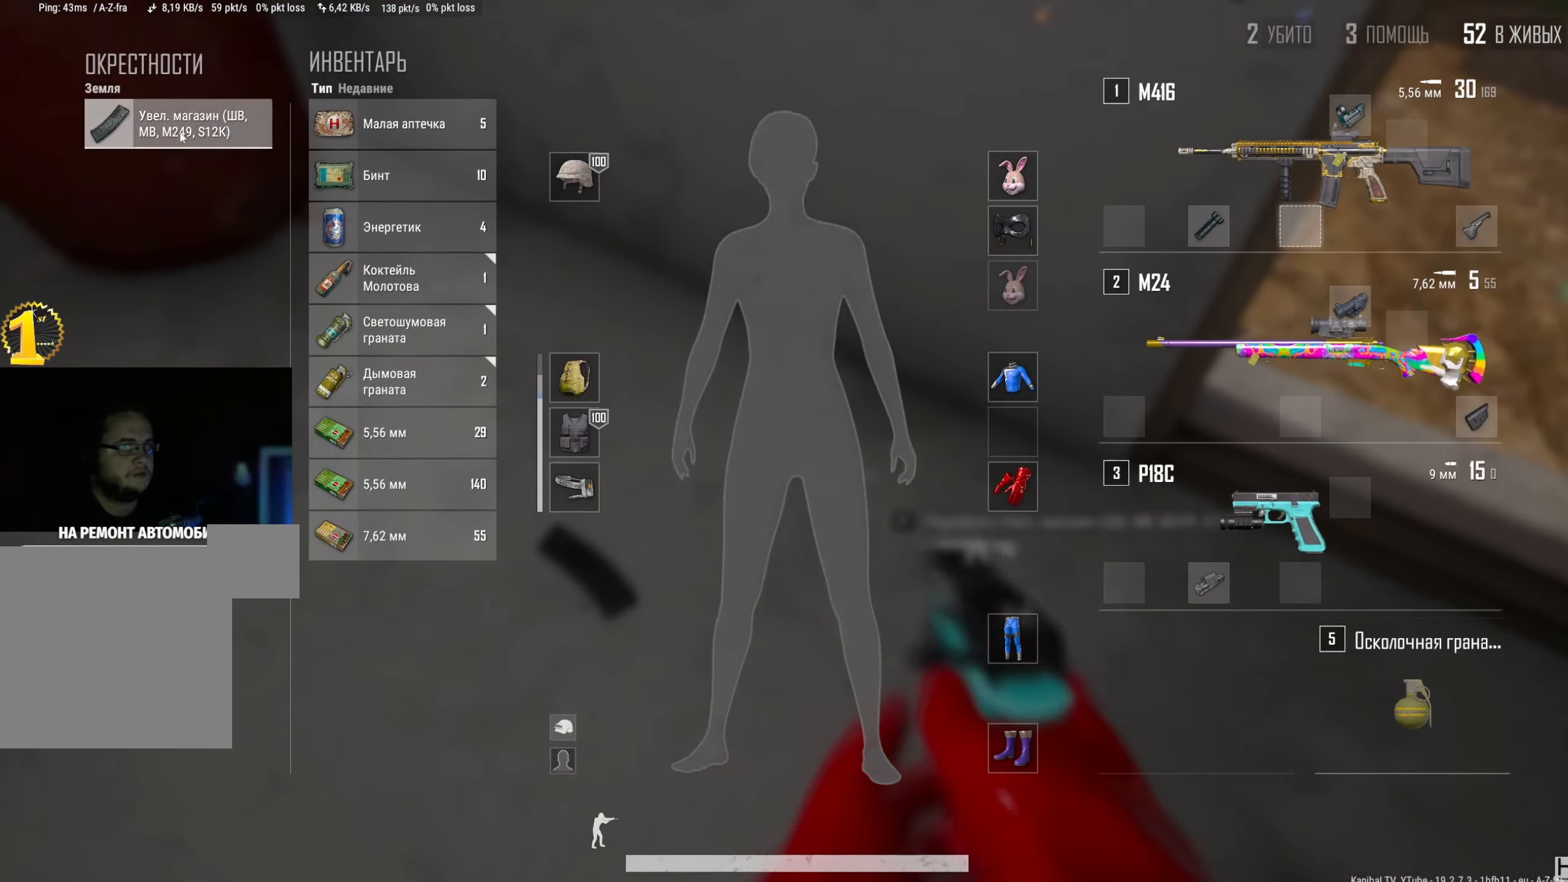
{"keys": ["d", "w"], "mouse": [], "events": [[50, "mouse_left", "down"], [167, "d", "down"], [184, "mouse_left", "up"], [284, "w", "down"], [351, "tab", "down"], [467, "tab", "up"]]}
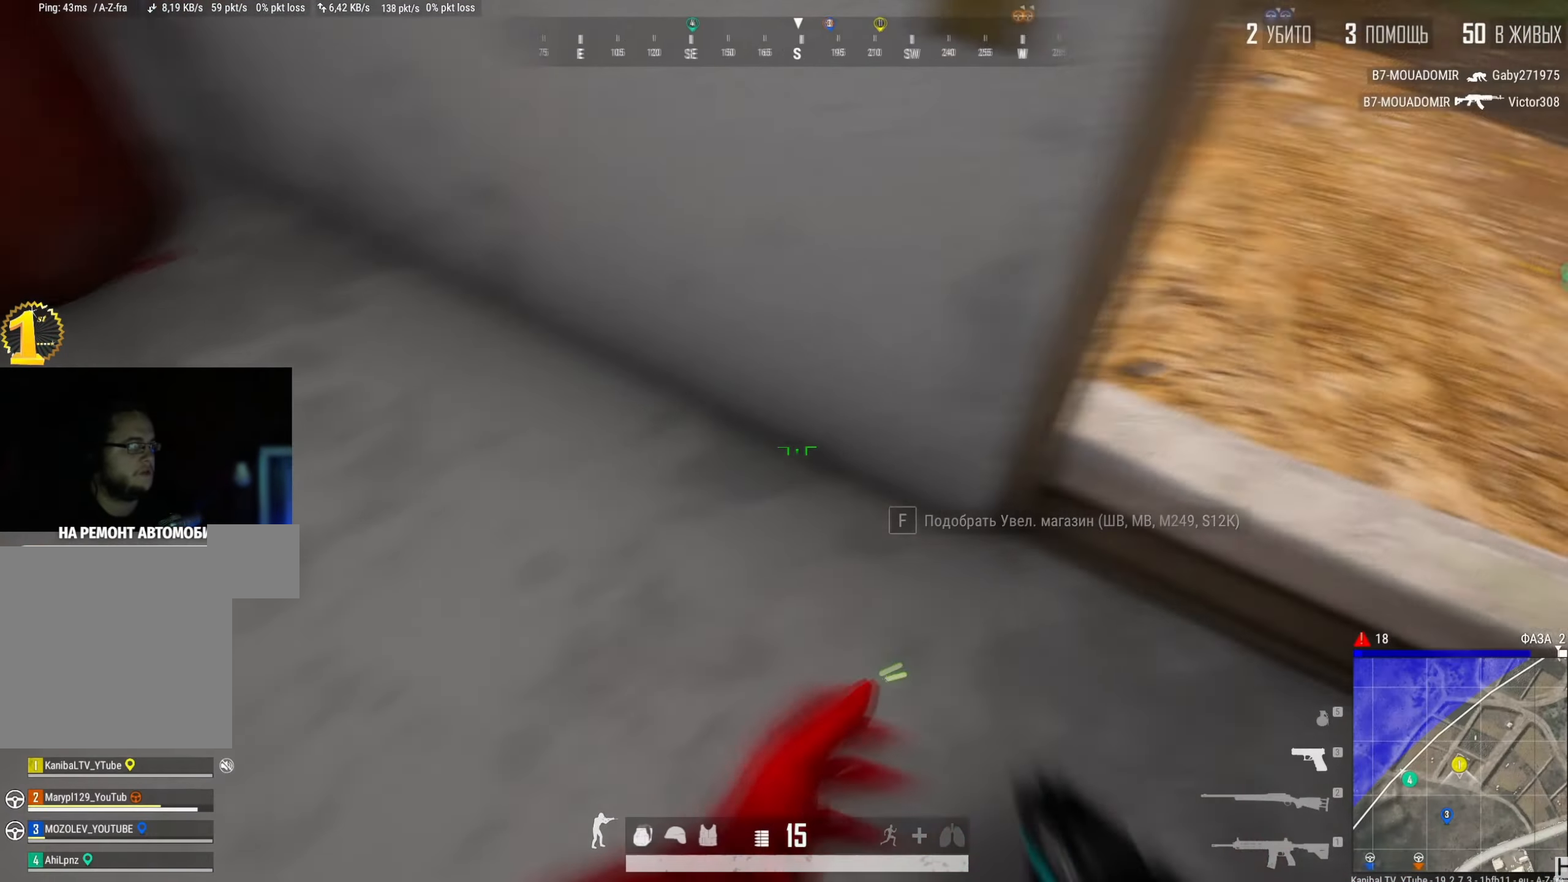
{"keys": ["w"], "mouse": [], "events": [[100, "d", "up"]]}
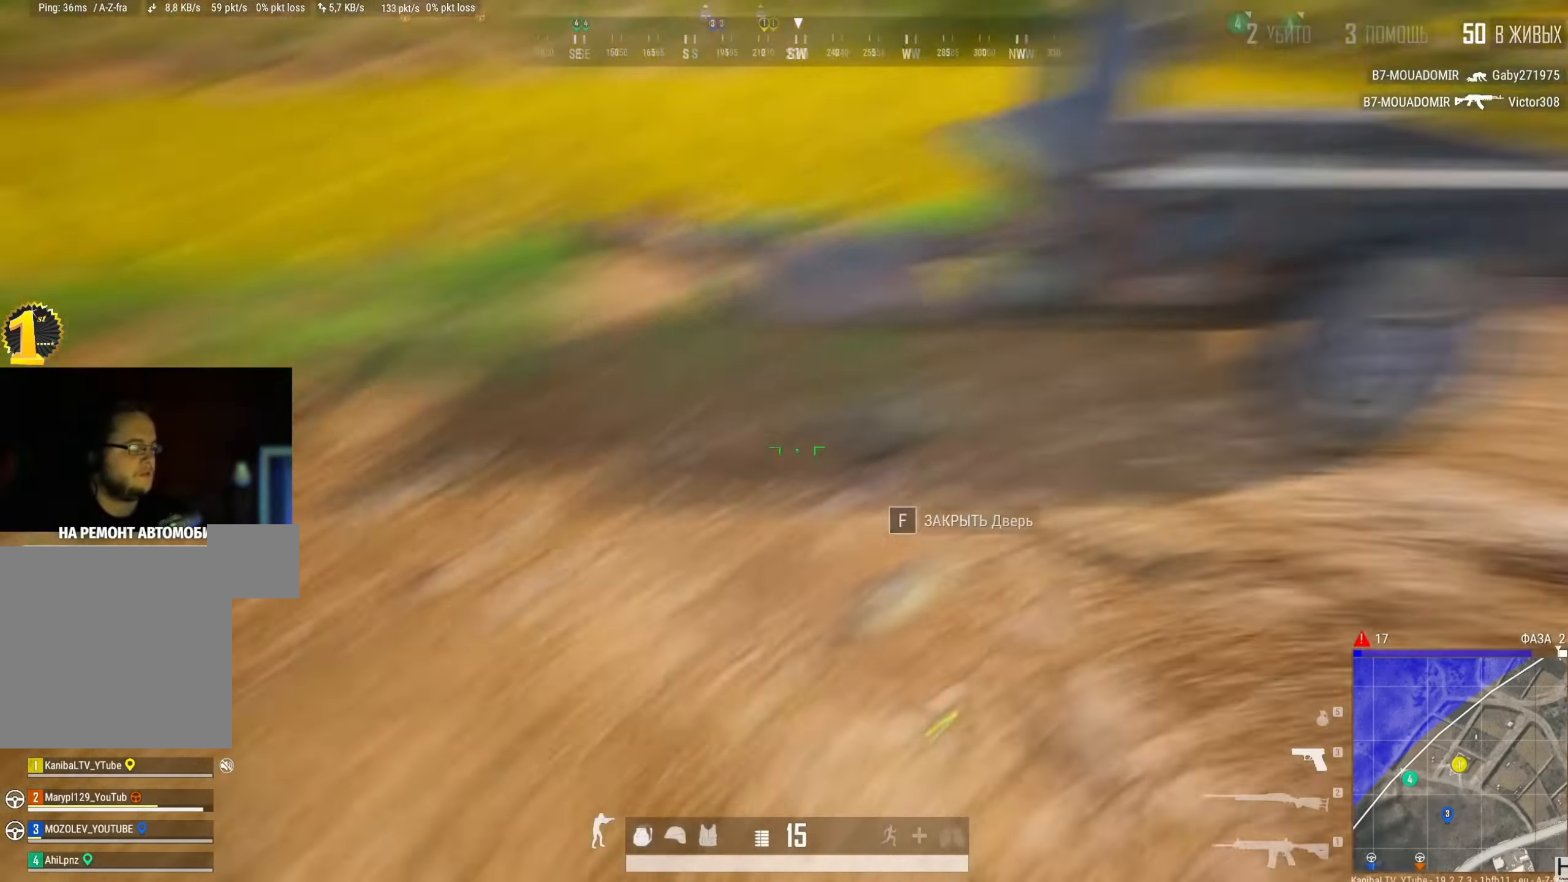
{"keys": ["shift", "w"], "mouse": [], "events": [[451, "shift", "down"]]}
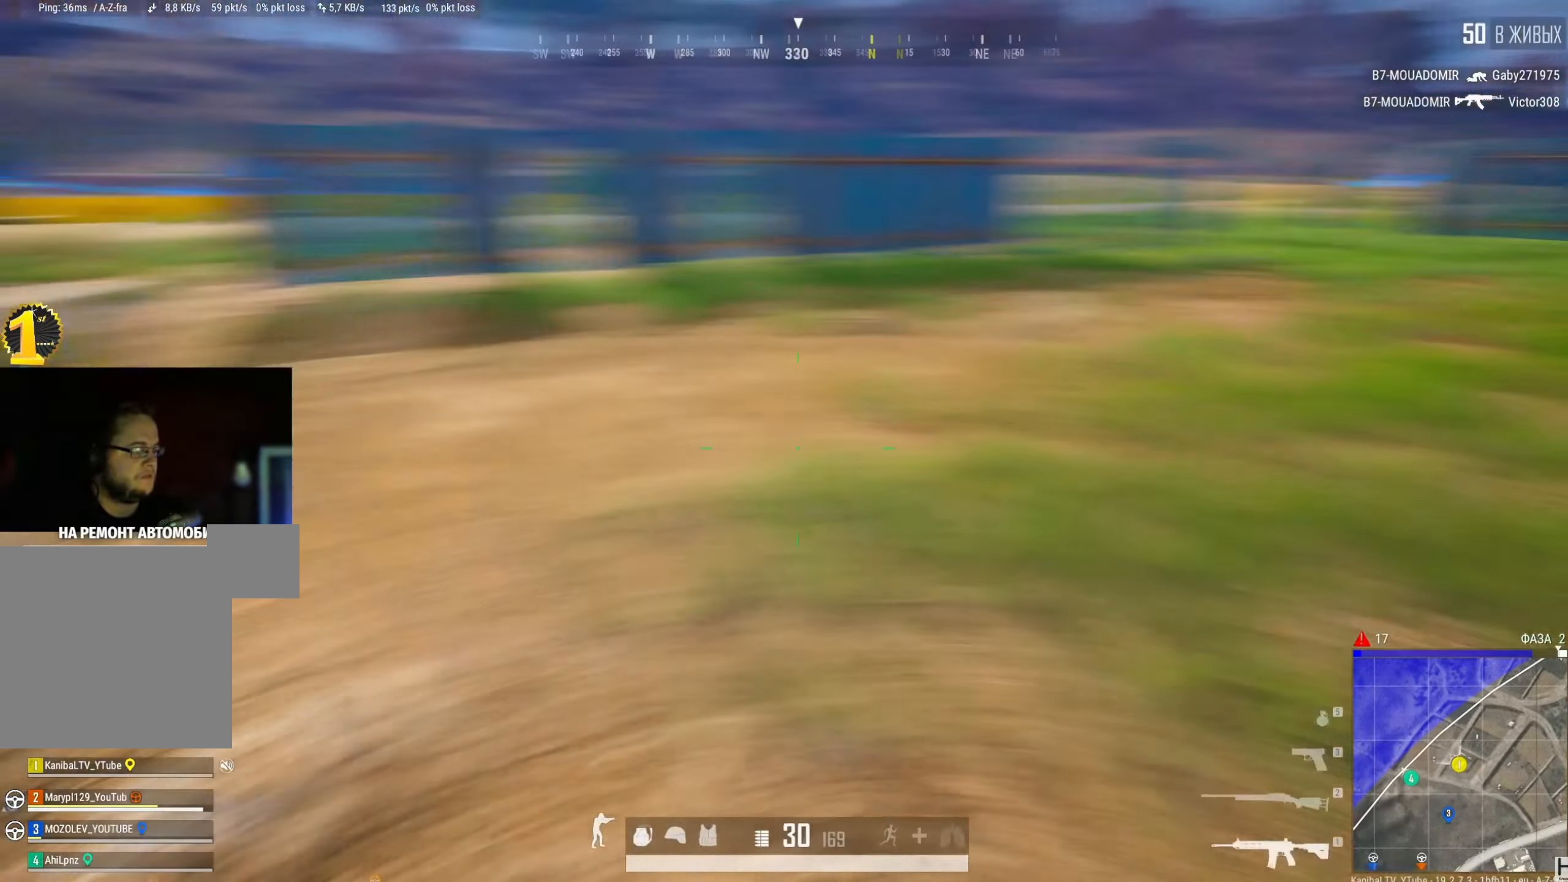
{"keys": ["shift", "w"], "mouse": [], "events": [[233, "r", "down"], [317, "r", "up"], [417, "r", "down"], [467, "r", "up"]]}
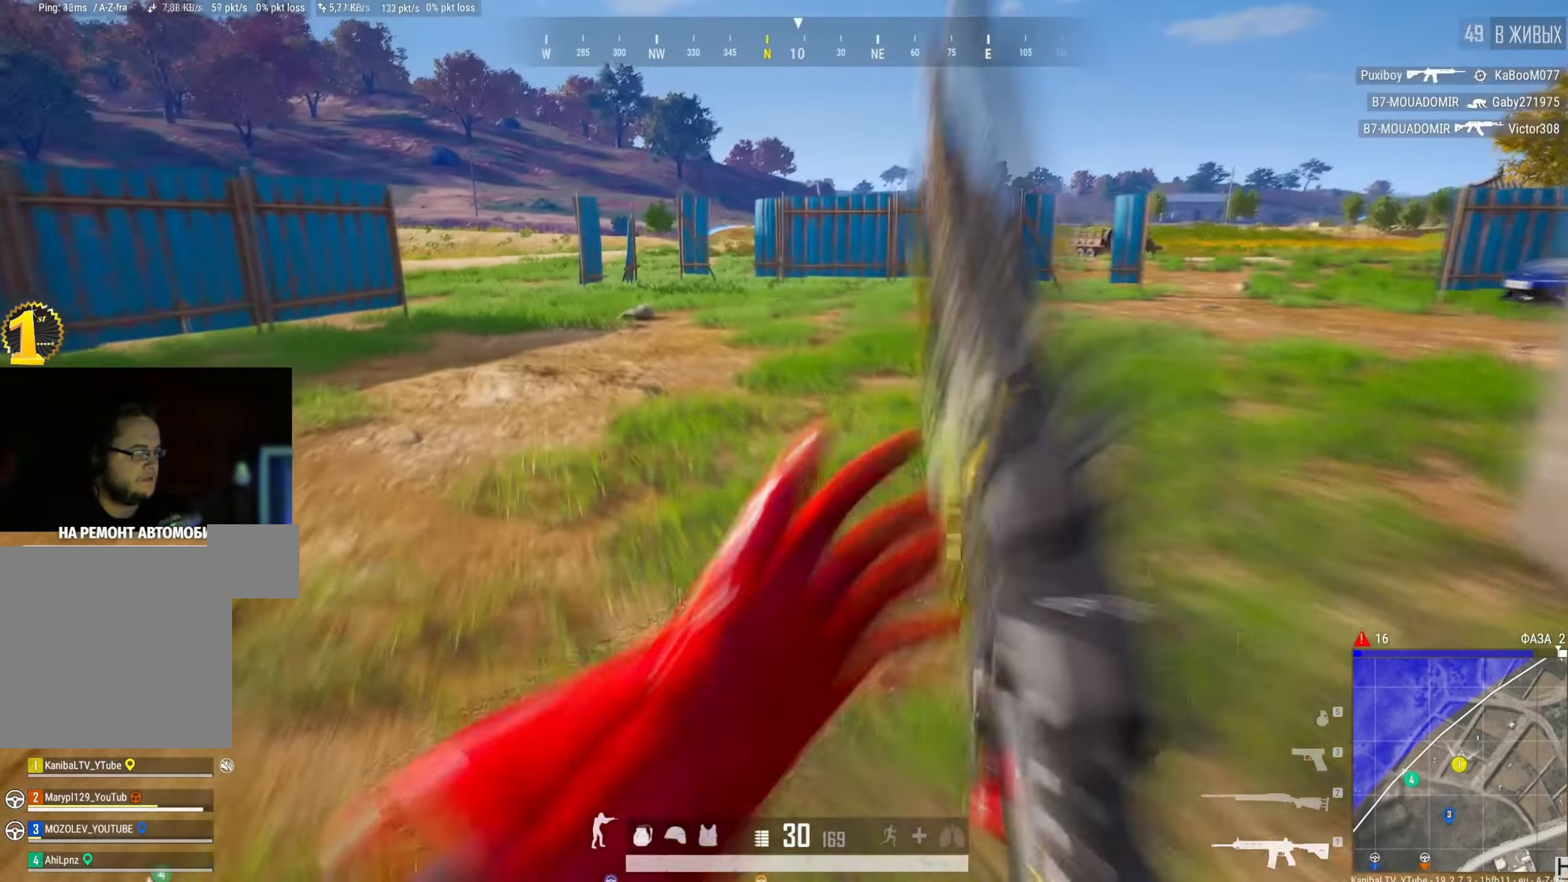
{"keys": ["shift", "w"], "mouse": [], "events": [[50, "r", "down"], [134, "r", "up"], [234, "r", "down"], [301, "r", "up"]]}
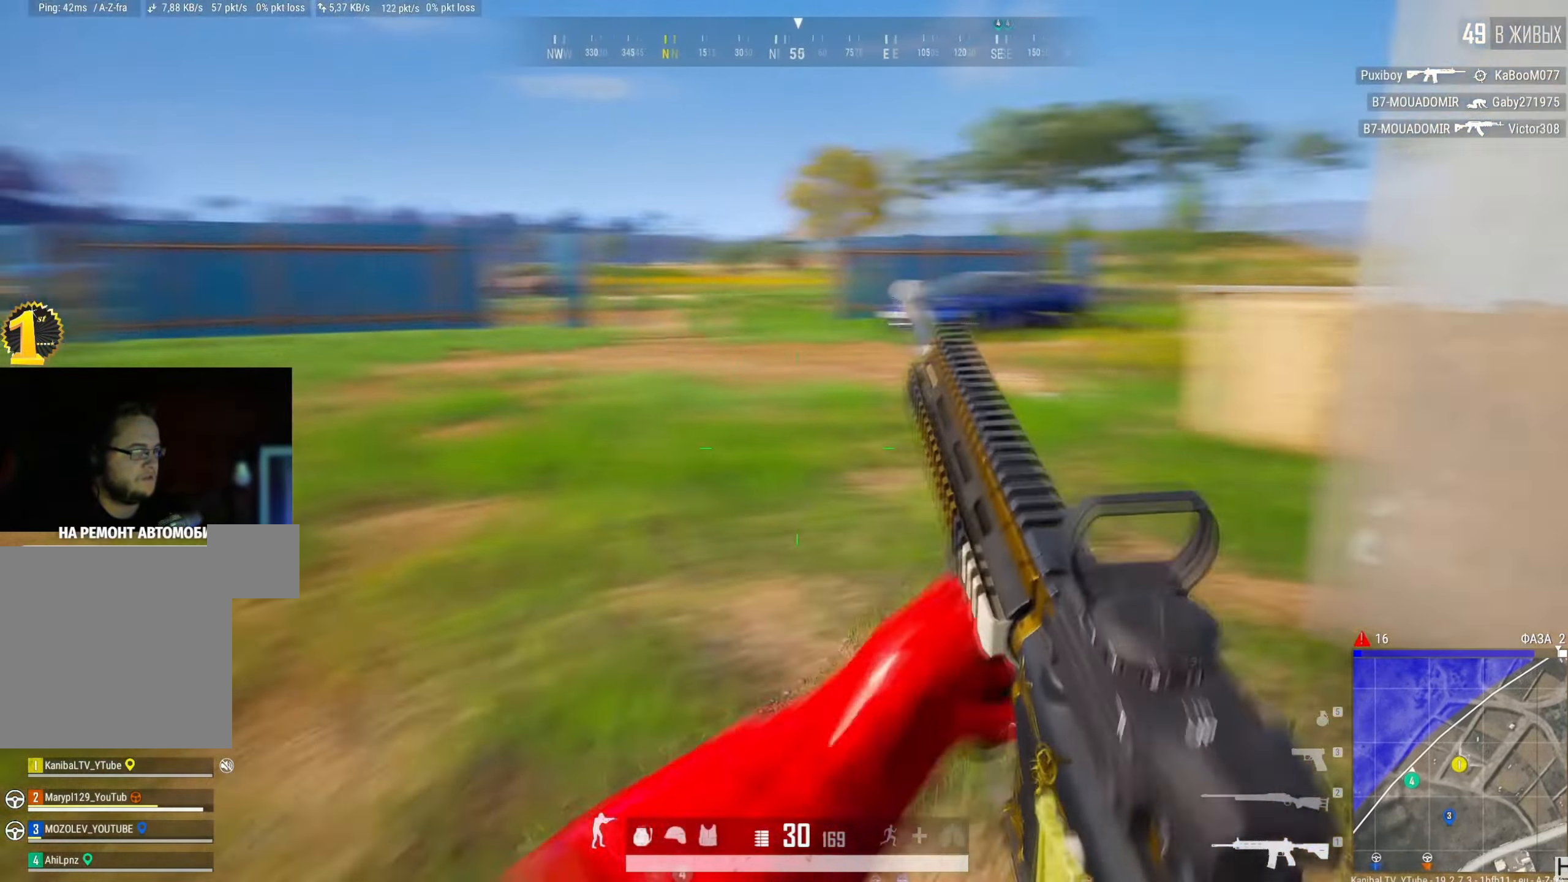
{"keys": ["d", "shift", "w"], "mouse": [], "events": [[467, "d", "down"]]}
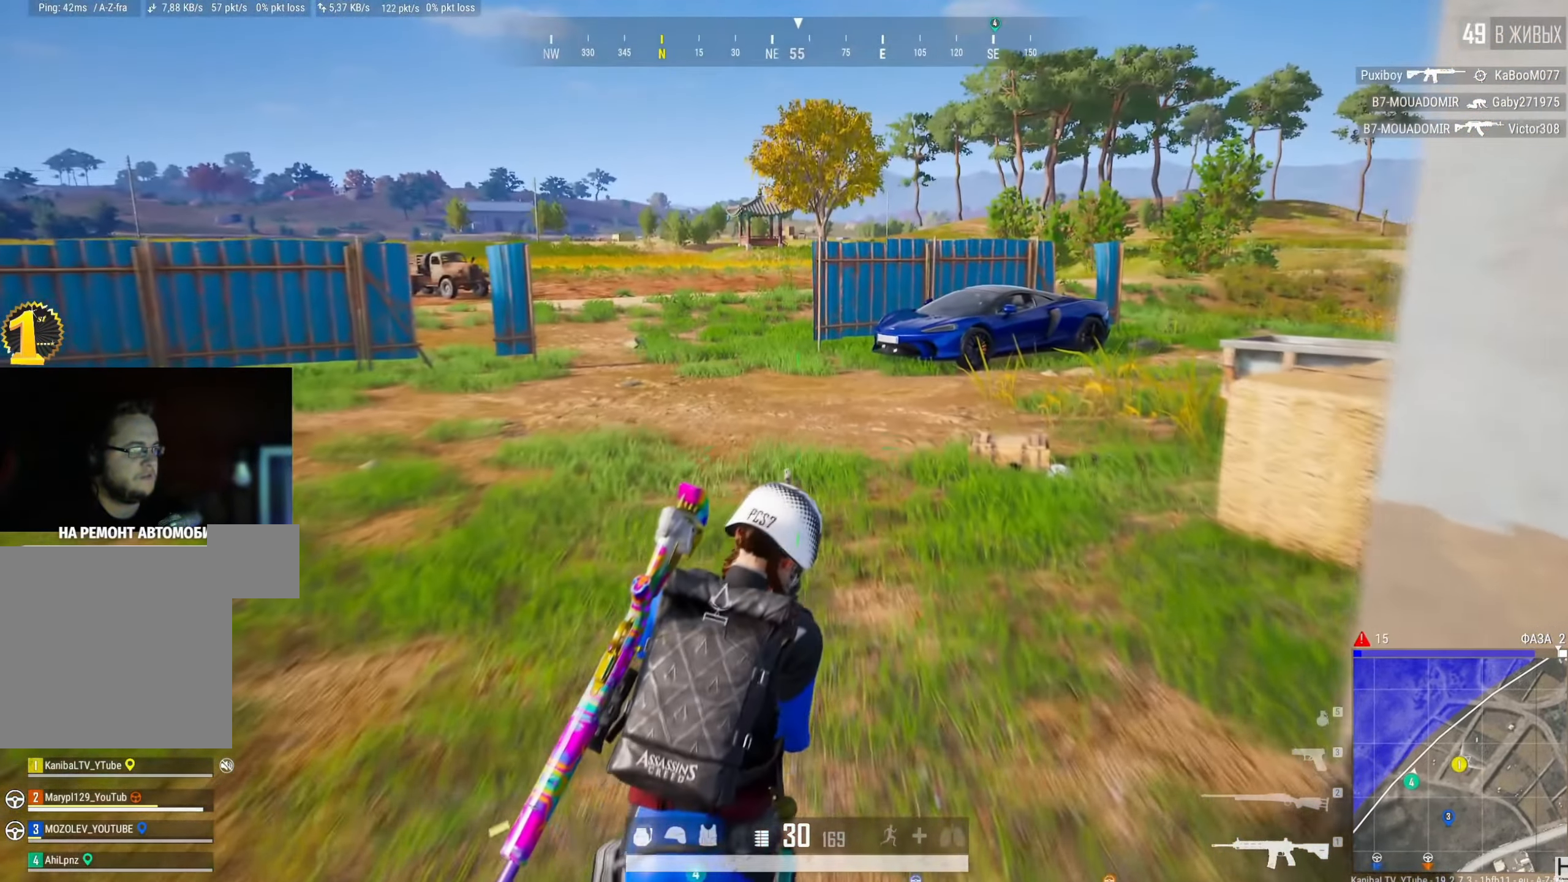
{"keys": ["shift", "w"], "mouse": [], "events": [[150, "d", "up"], [300, "d", "down"], [434, "d", "up"]]}
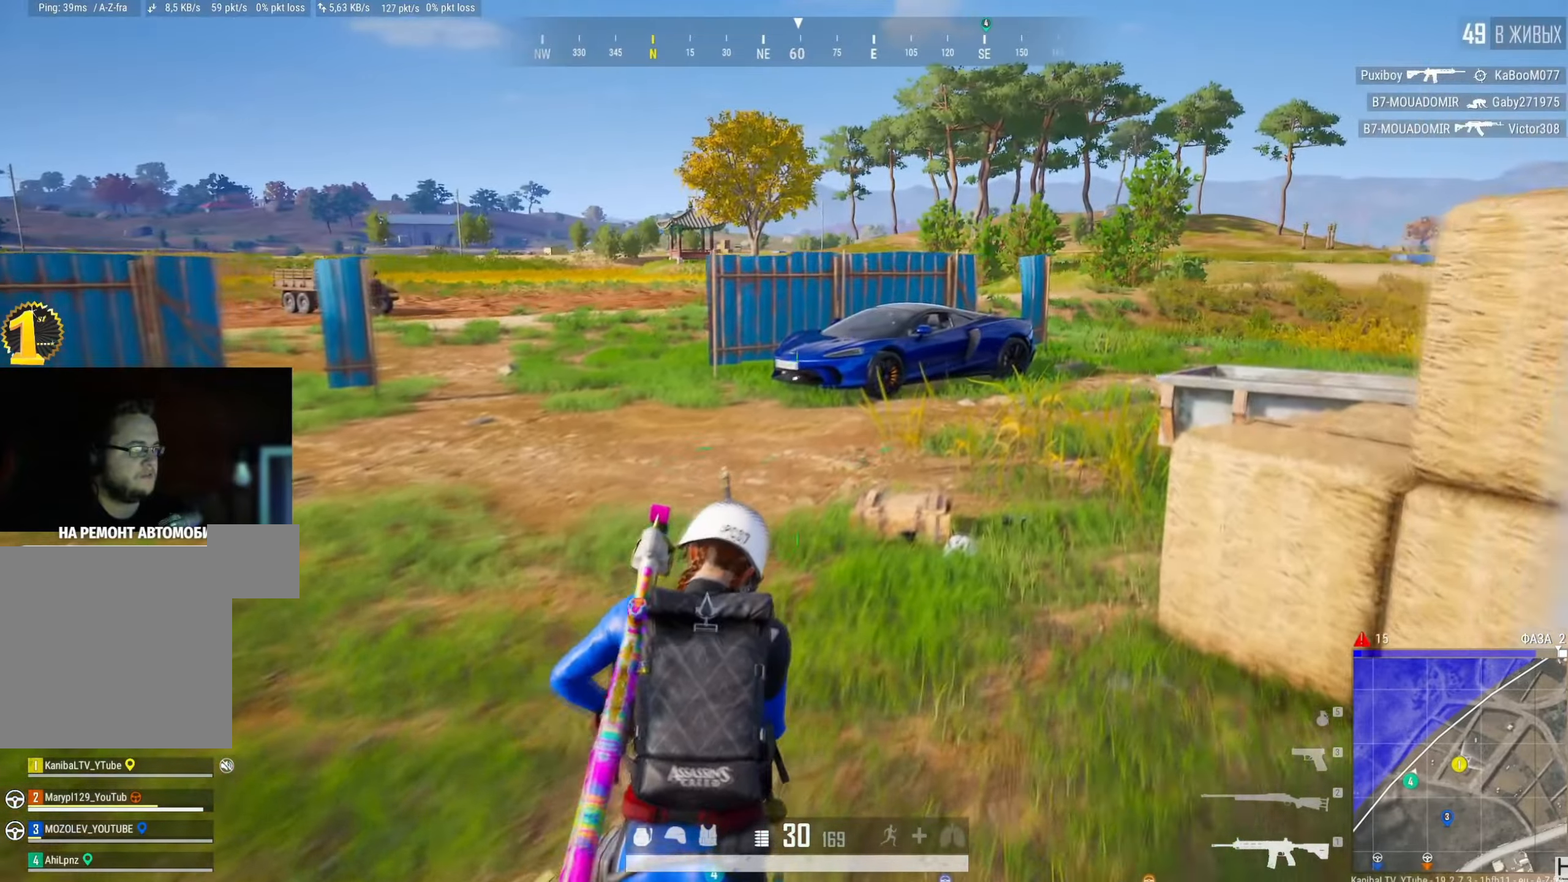
{"keys": ["shift", "w"], "mouse": [], "events": [[184, "d", "down"], [367, "d", "up"]]}
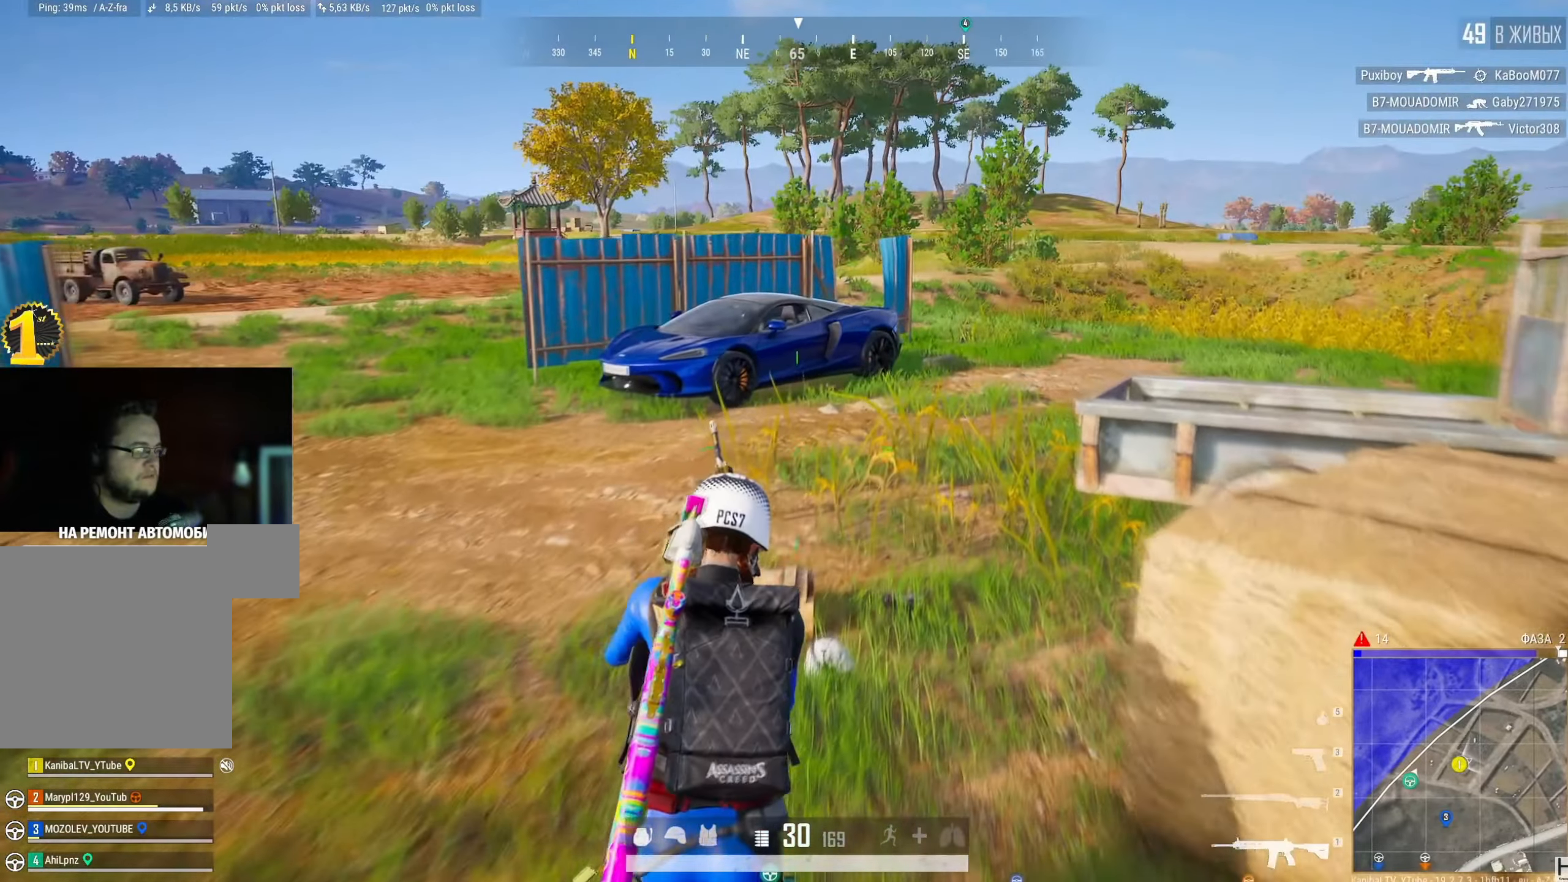
{"keys": ["d", "shift", "w"], "mouse": [], "events": [[400, "d", "down"]]}
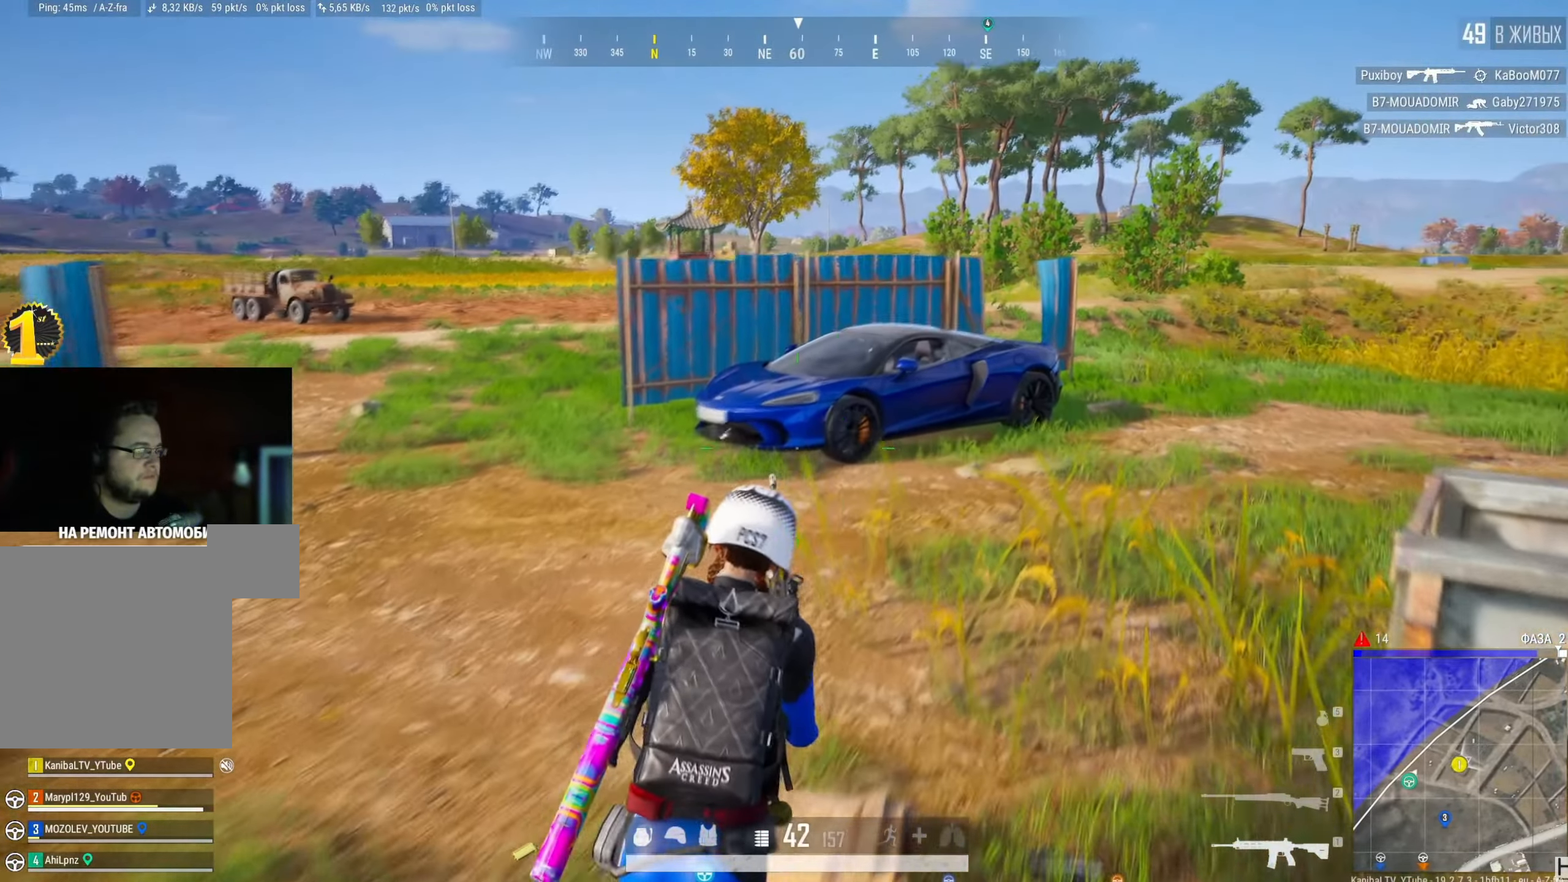
{"keys": ["shift", "w"], "mouse": [], "events": [[34, "d", "up"]]}
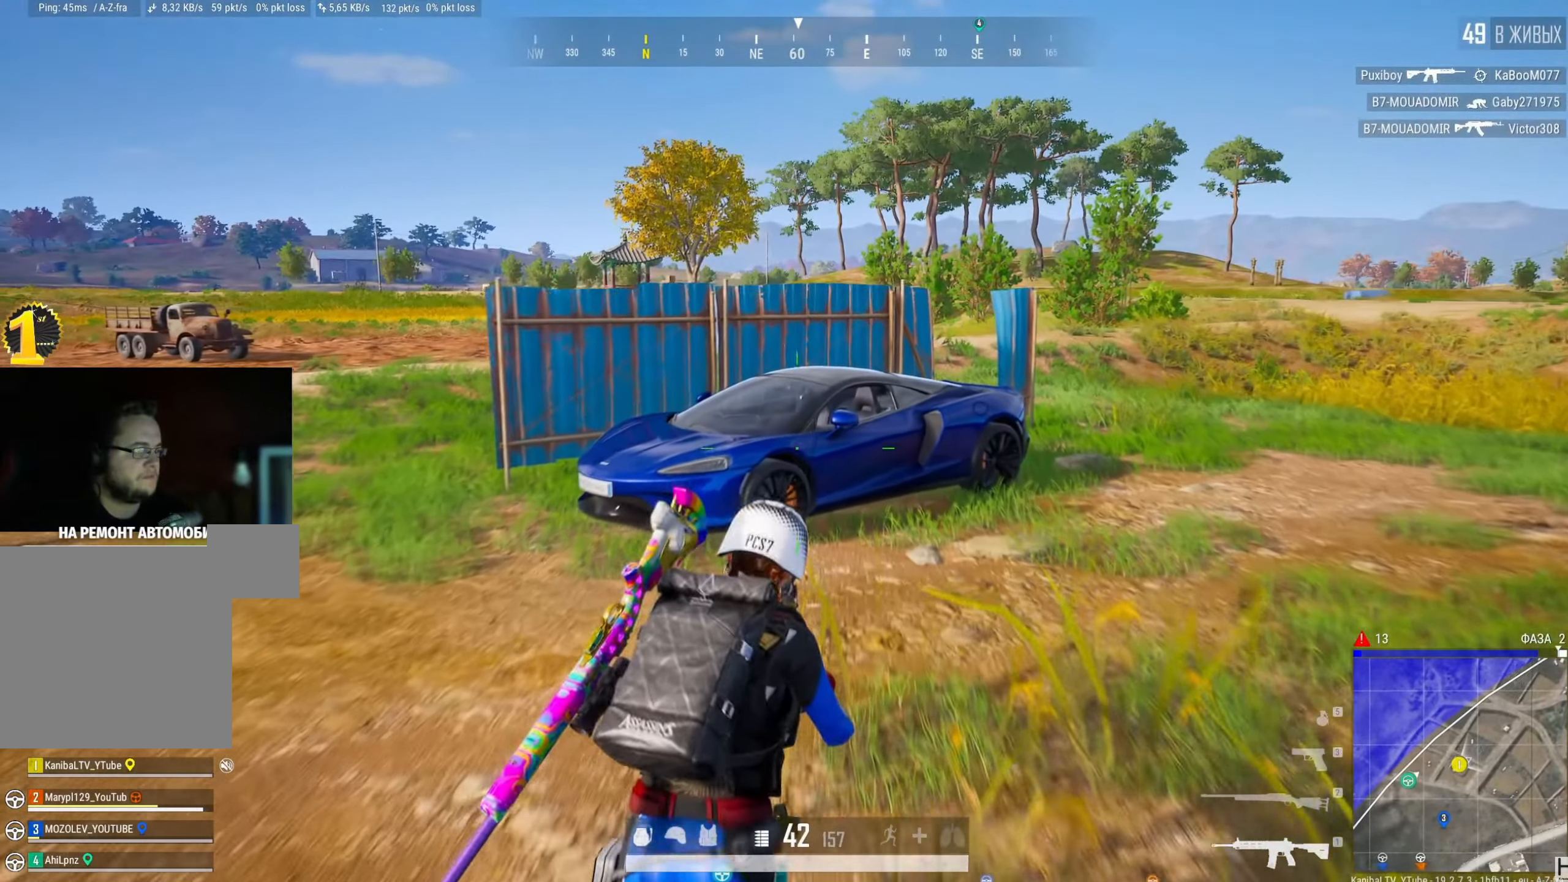
{"keys": ["shift", "w"], "mouse": [], "events": [[133, "d", "down"], [283, "d", "up"]]}
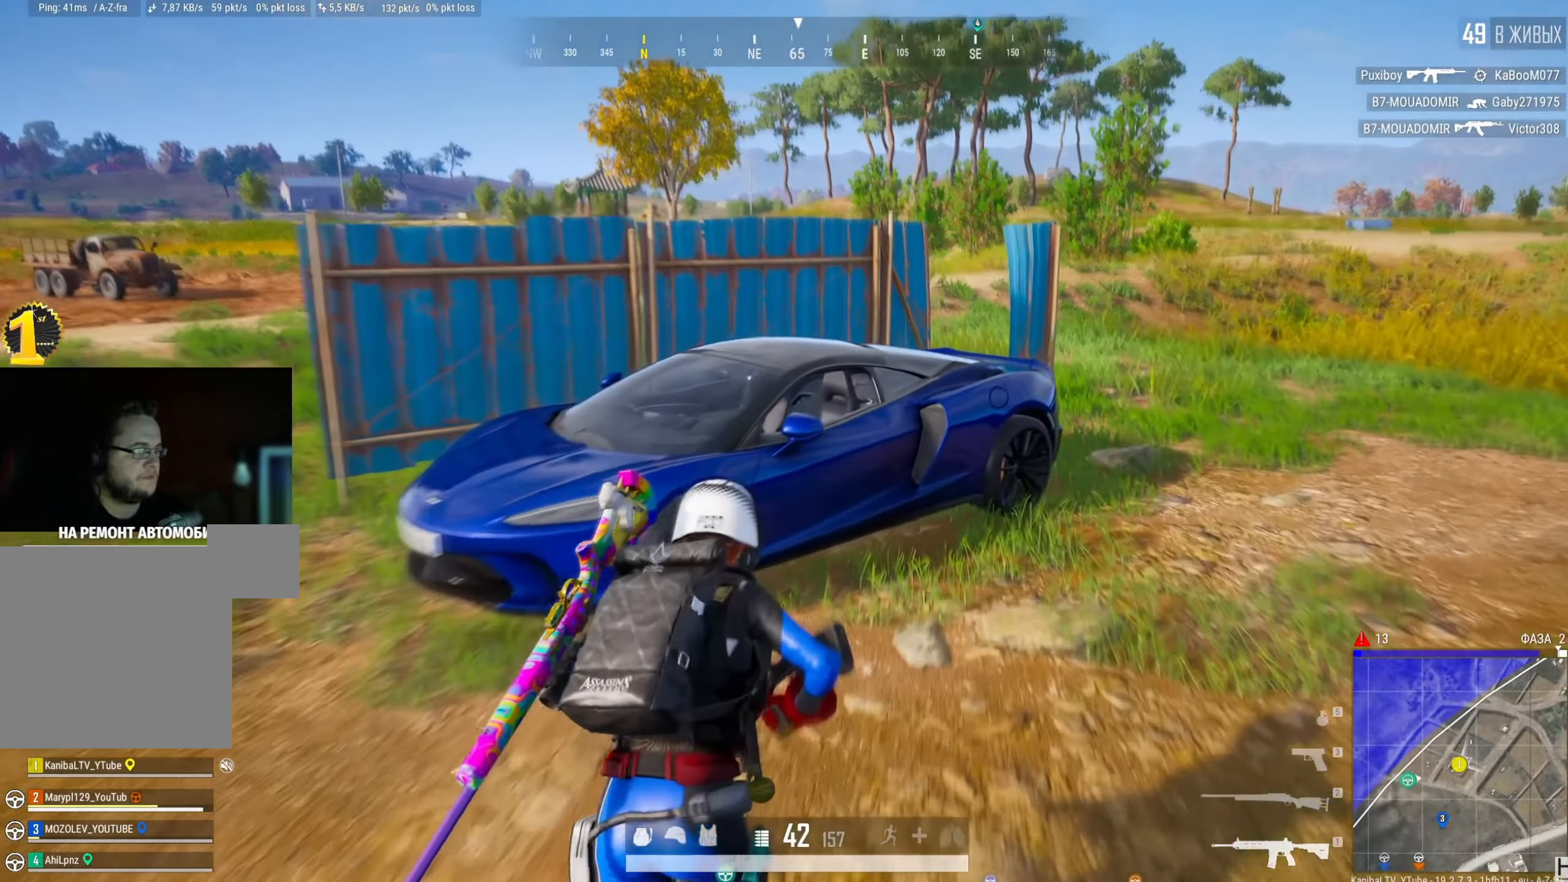
{"keys": ["f", "w"], "mouse": [], "events": [[334, "shift", "up"], [451, "f", "down"]]}
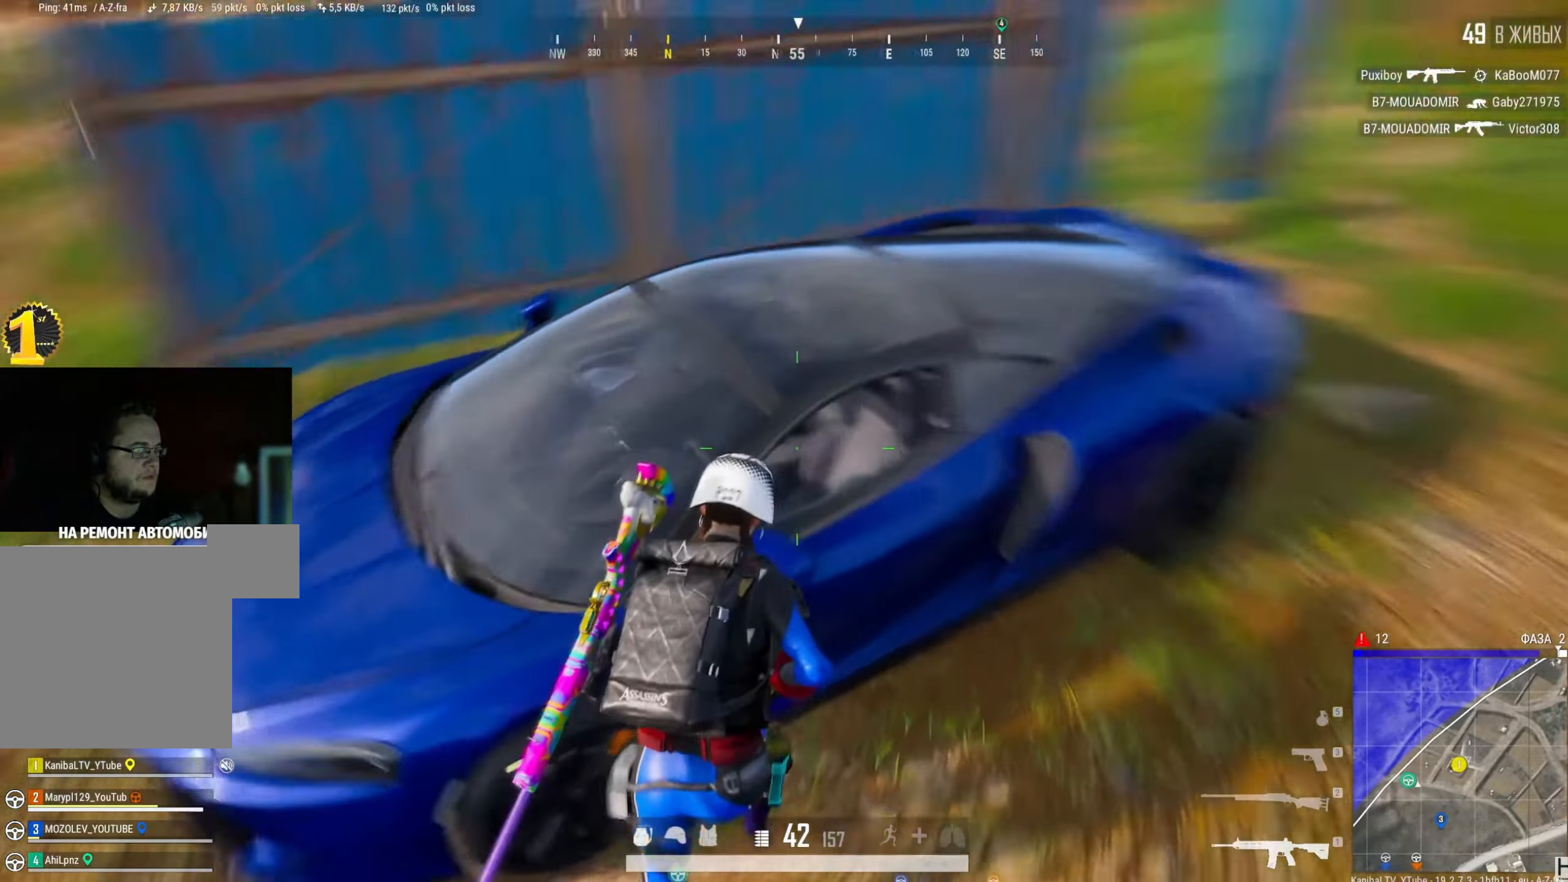
{"keys": ["shift", "w"], "mouse": [], "events": [[67, "f", "up"], [167, "shift", "down"]]}
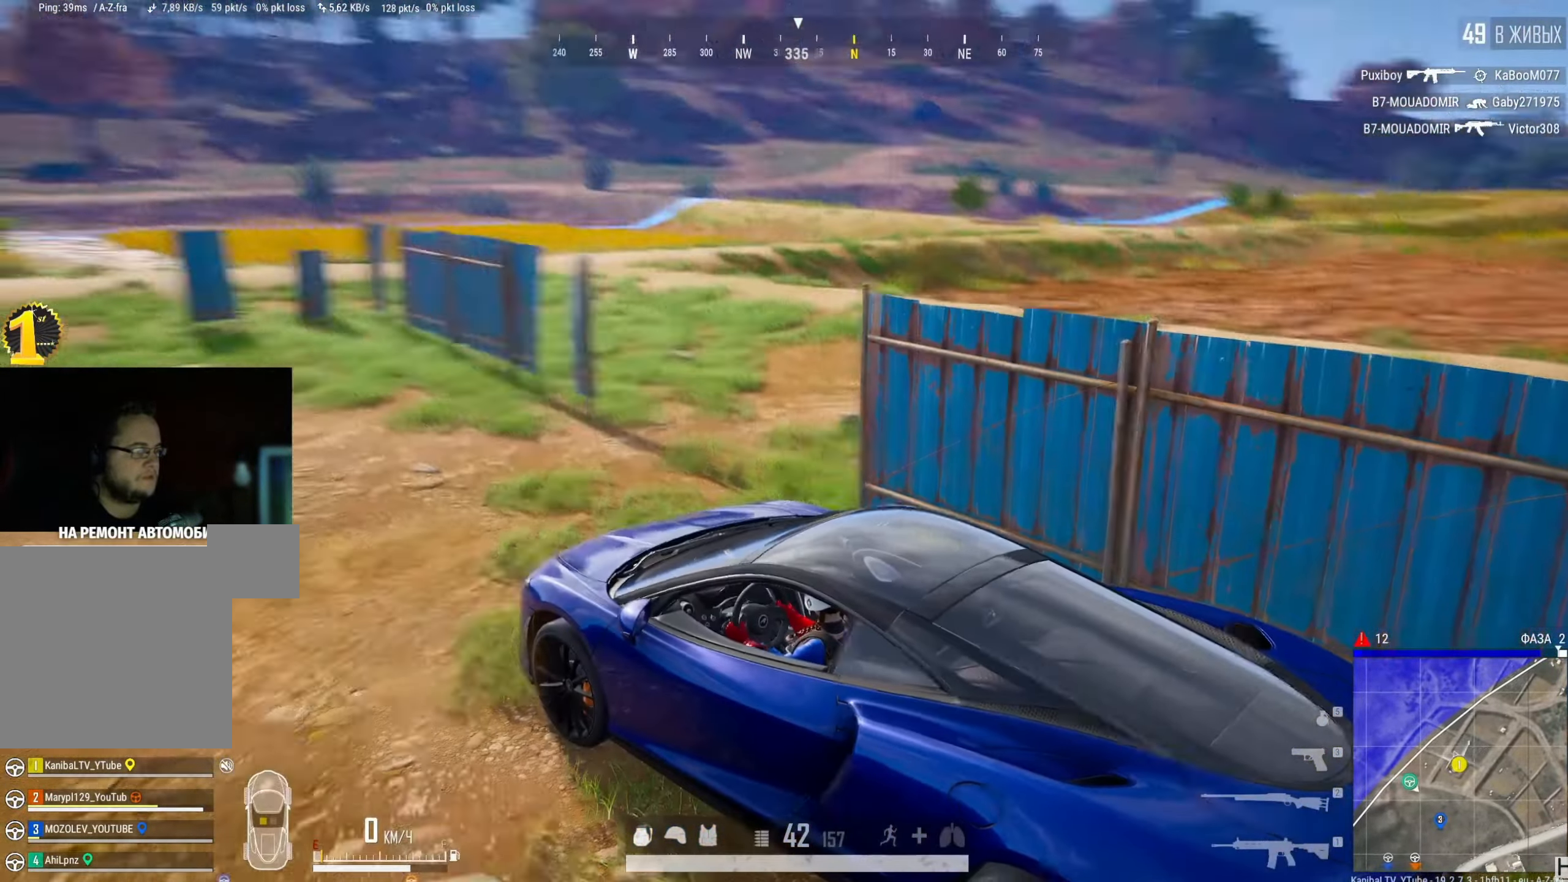
{"keys": ["w"], "mouse": [], "events": [[17, "shift", "up"], [67, "w", "up"], [184, "w", "down"]]}
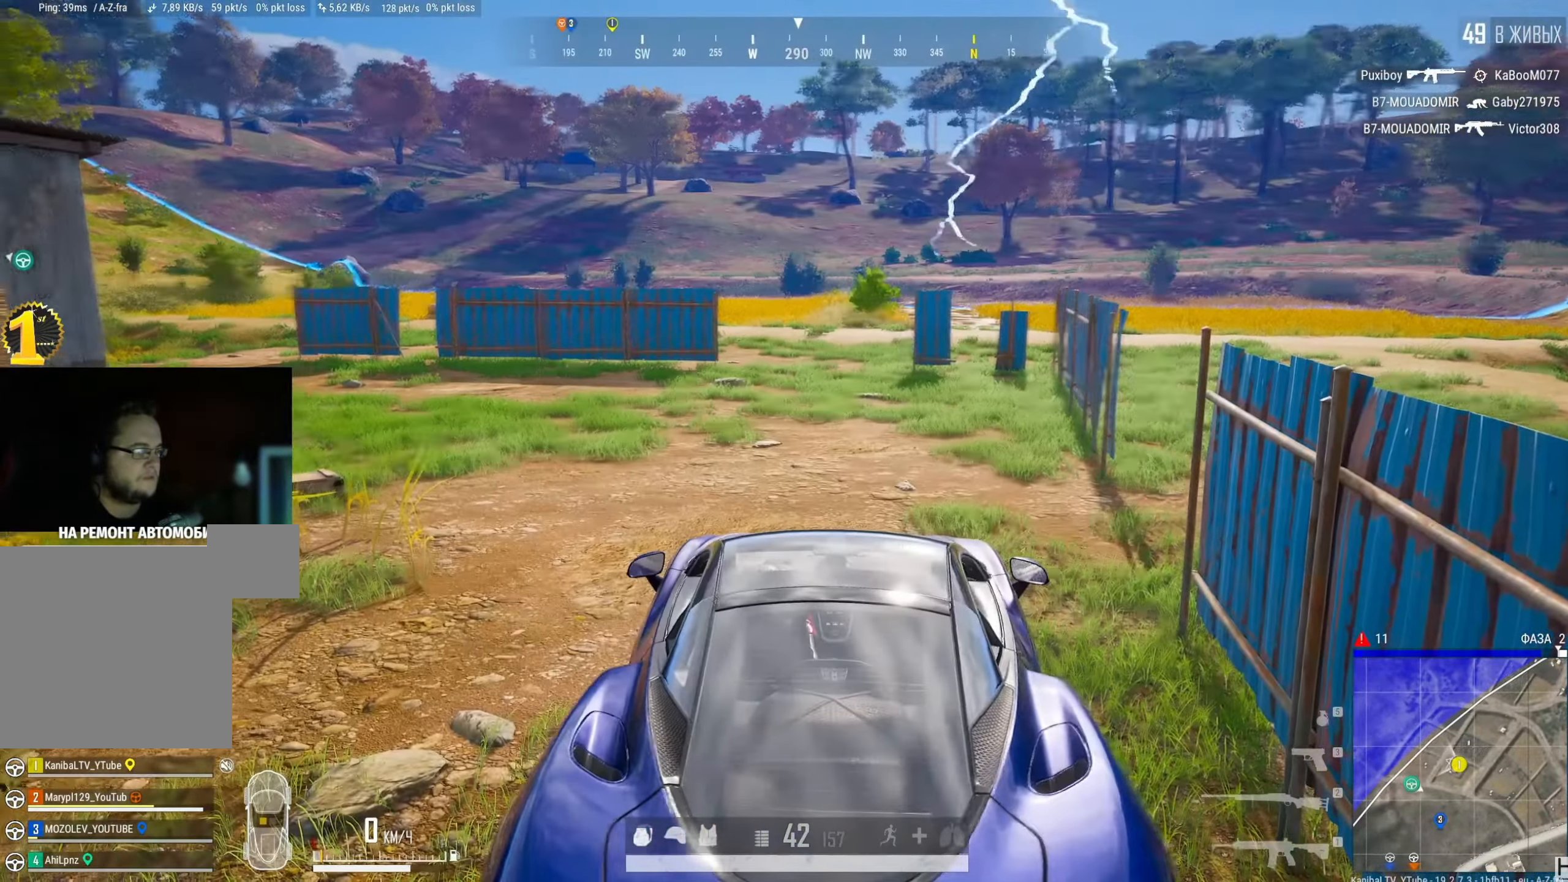
{"keys": ["a", "w"], "mouse": [], "events": [[33, "a", "down"]]}
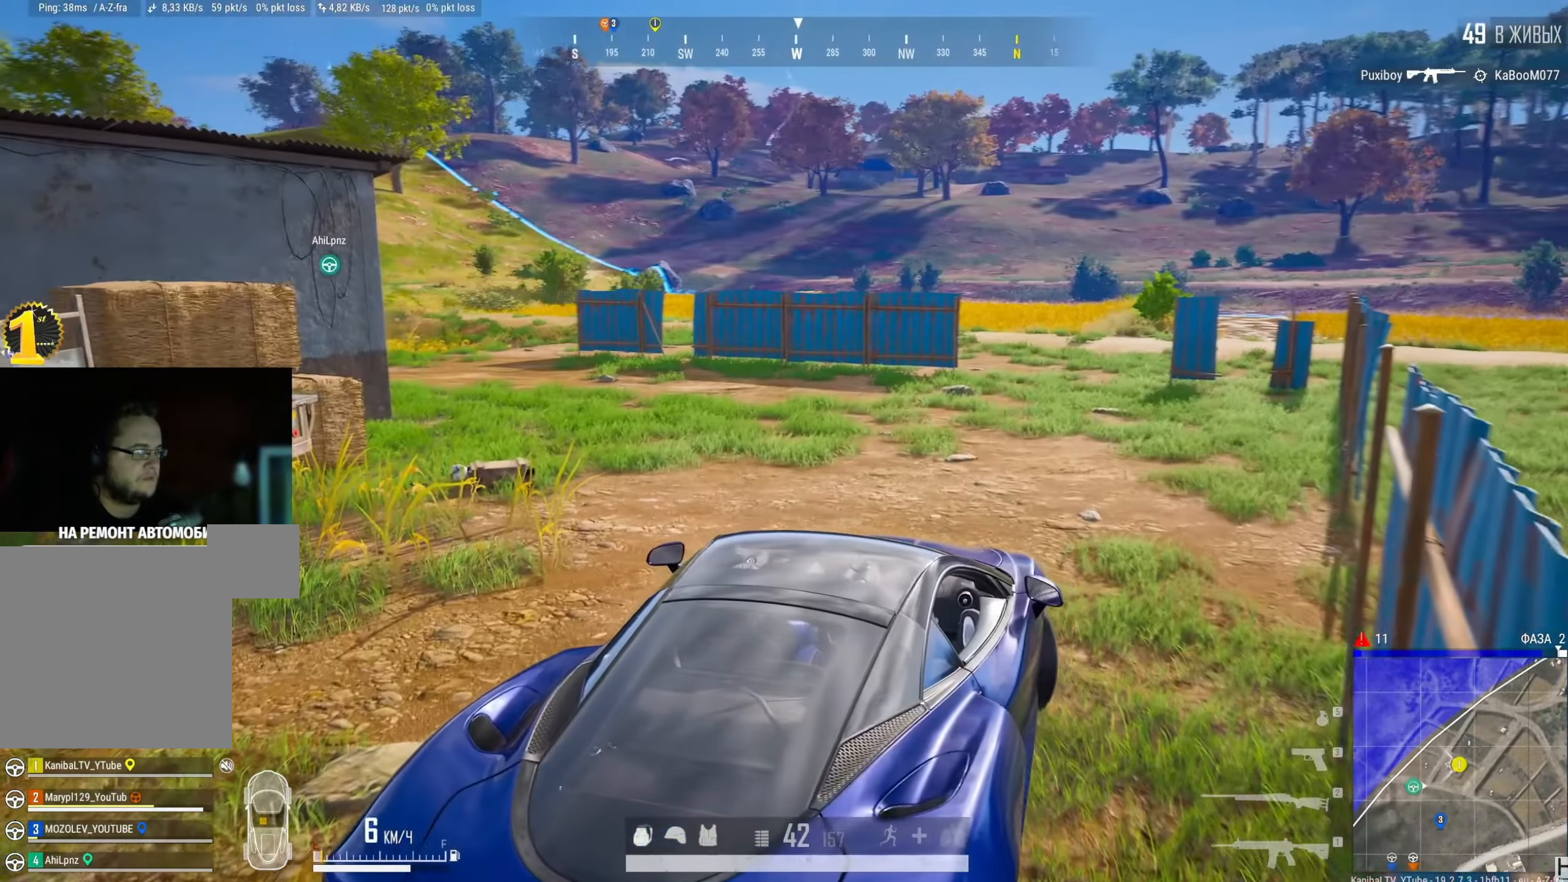
{"keys": ["w"], "mouse": [], "events": [[267, "a", "up"]]}
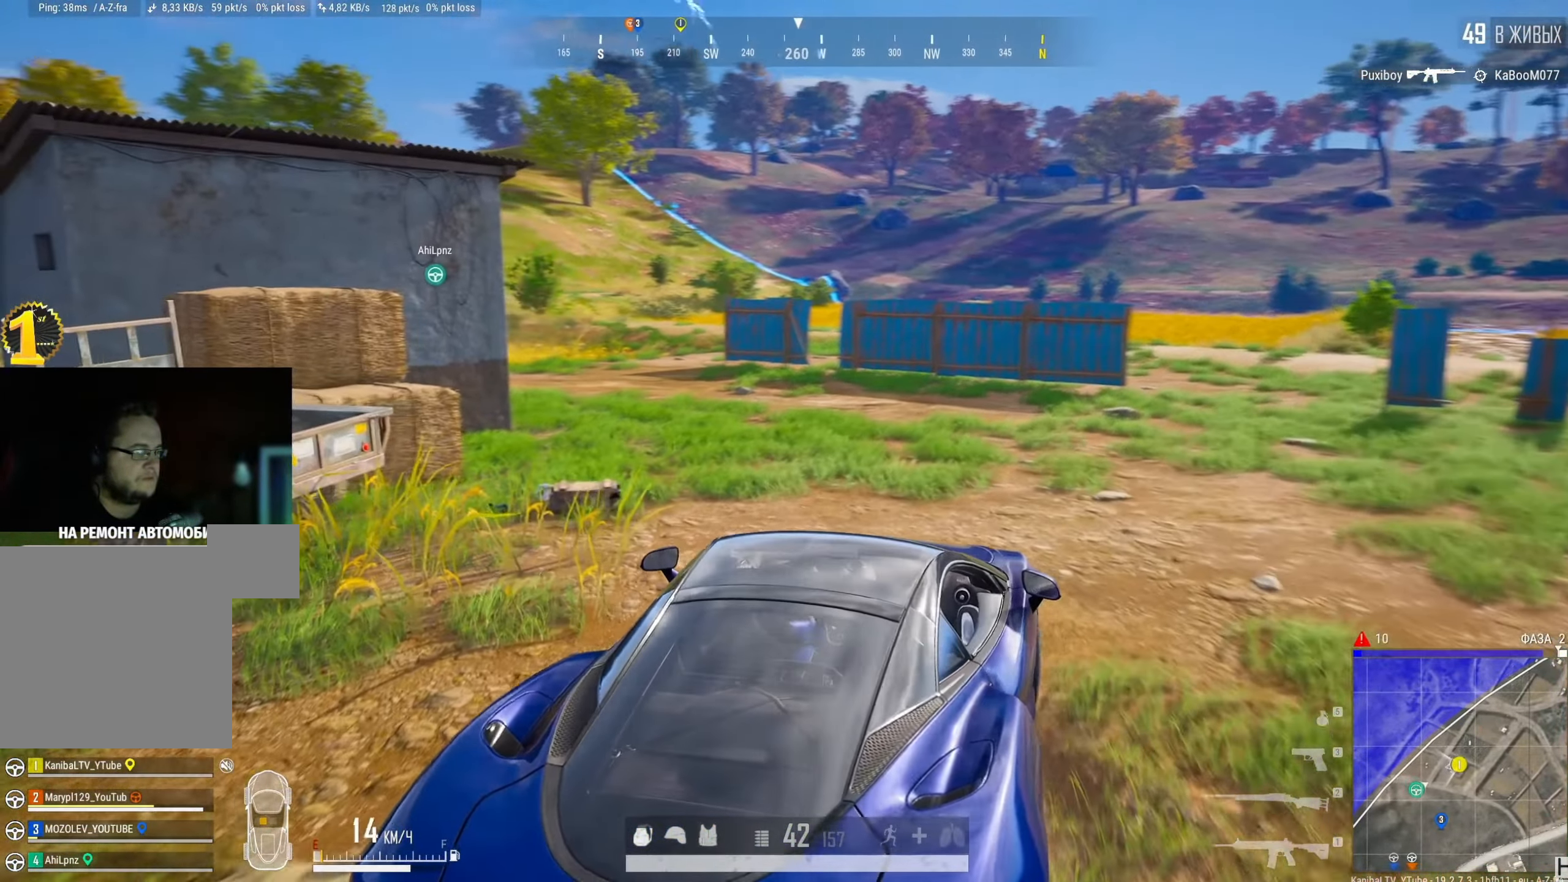
{"keys": ["w"], "mouse": [], "events": [[100, "a", "down"], [384, "a", "up"]]}
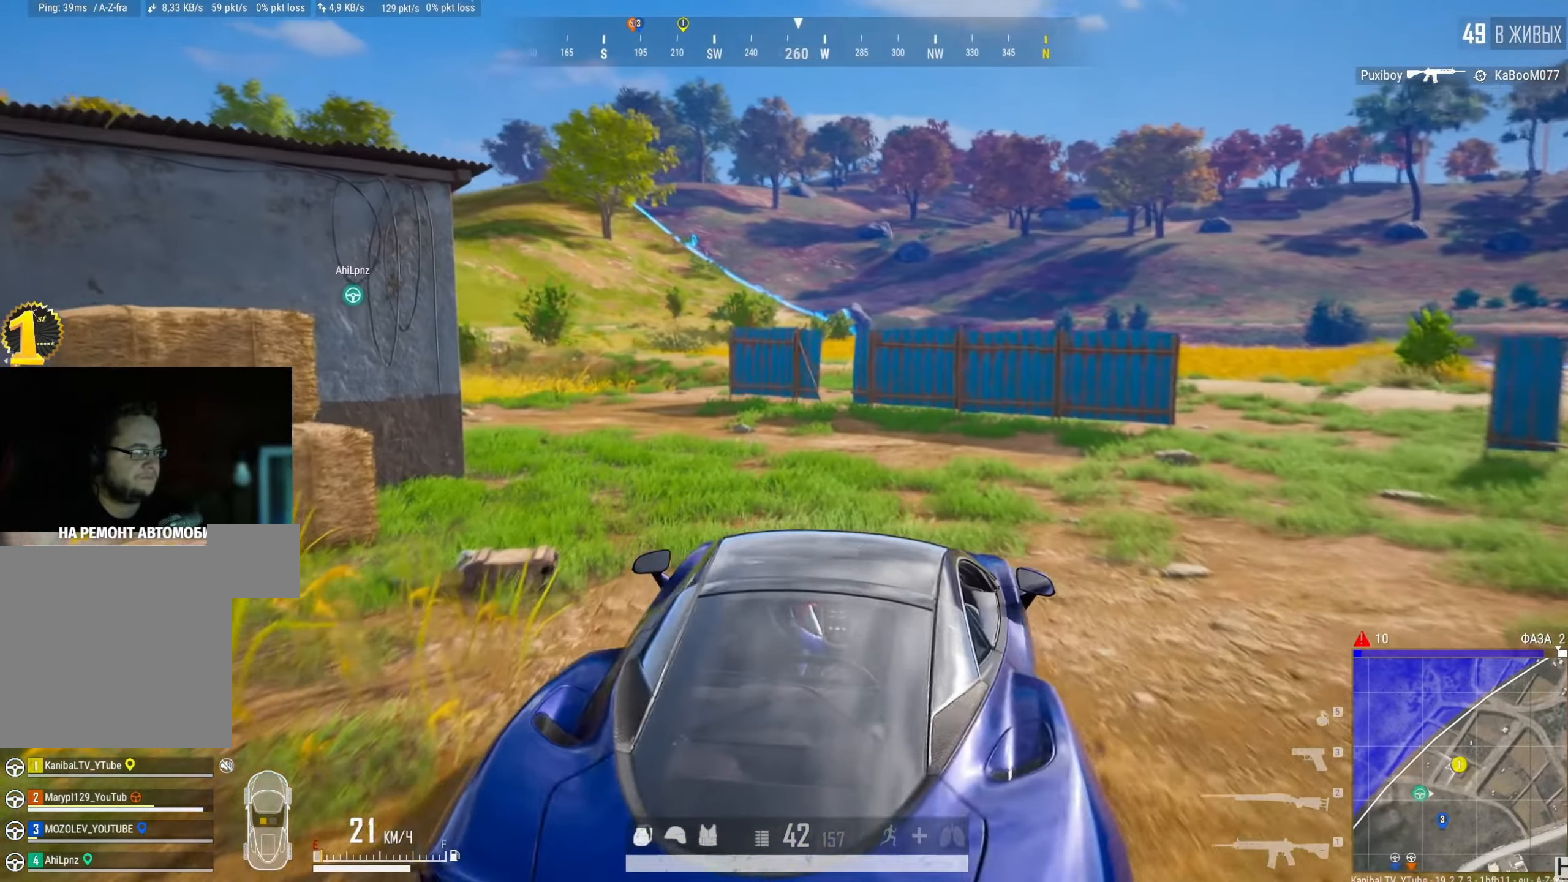
{"keys": ["w"], "mouse": [], "events": [[116, "a", "down"], [333, "a", "up"]]}
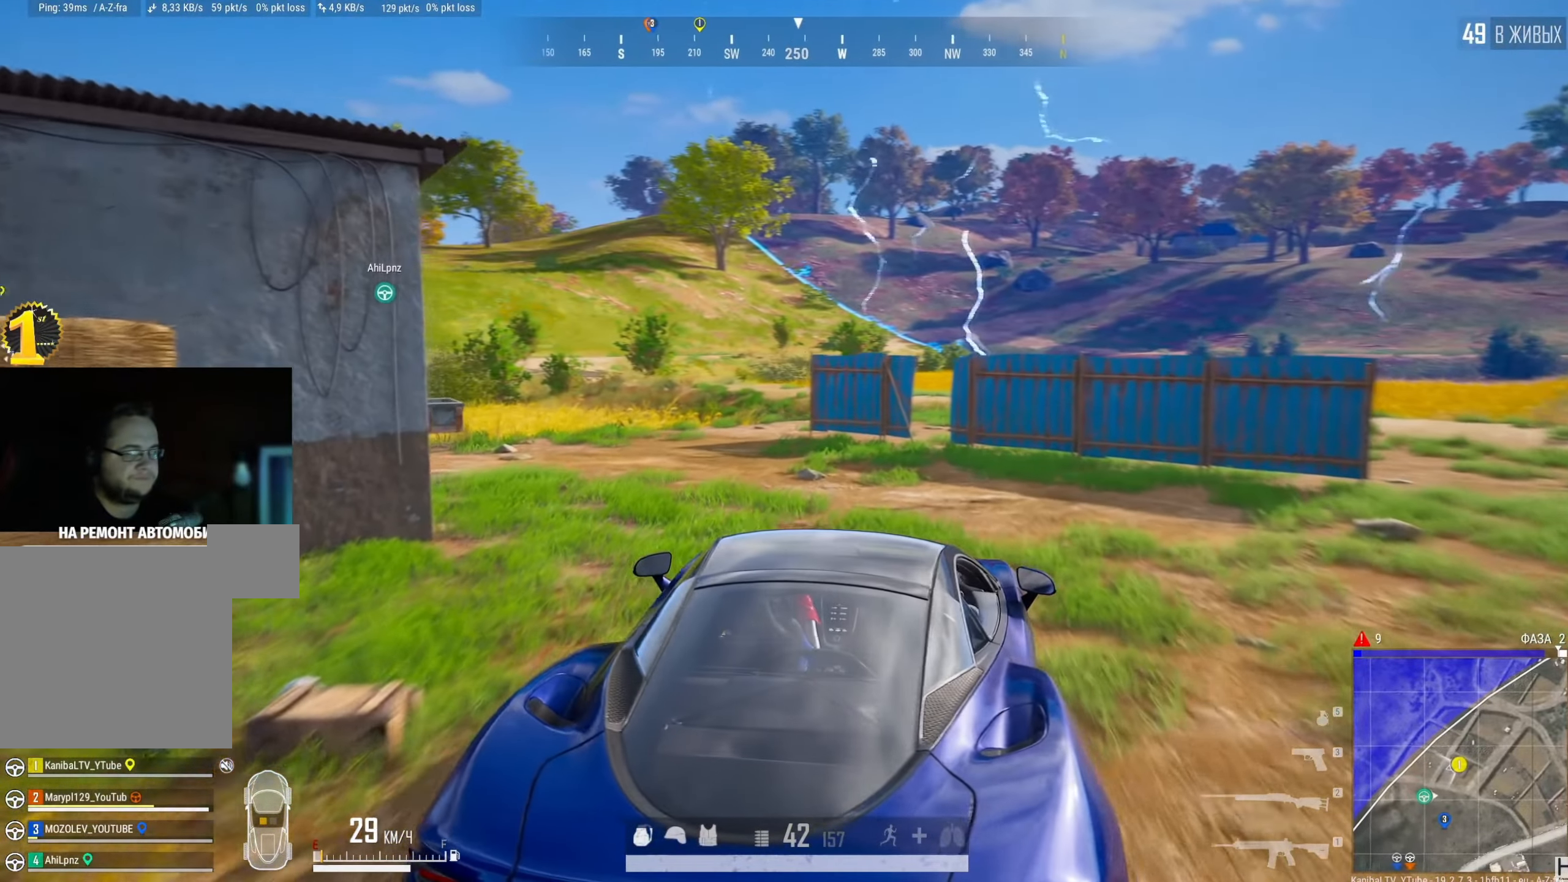
{"keys": ["a", "w"], "mouse": [], "events": [[150, "a", "down"]]}
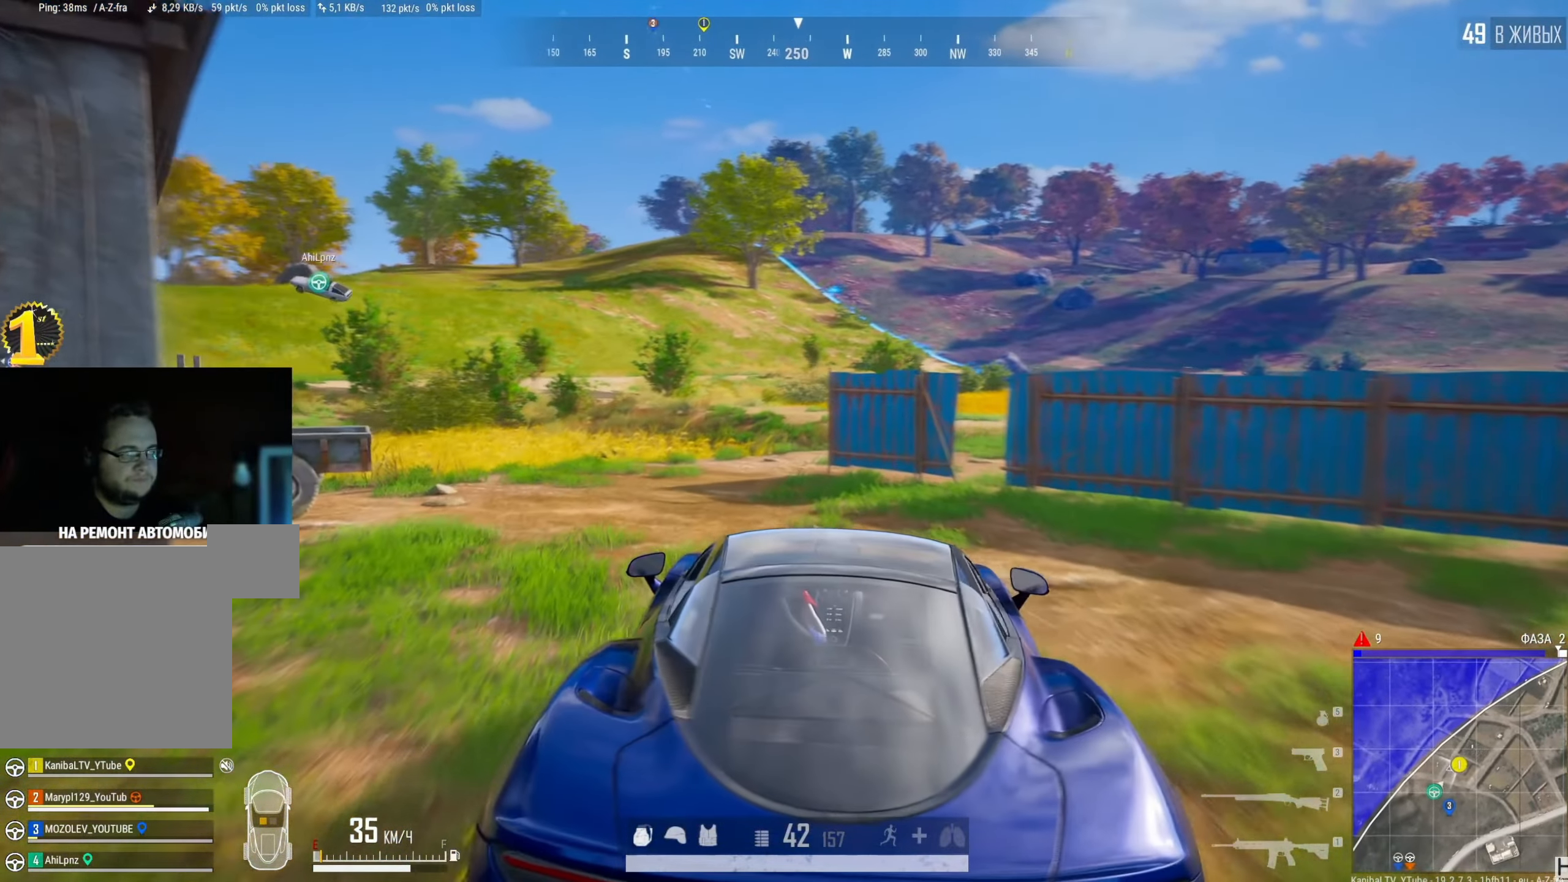
{"keys": ["w"], "mouse": [], "events": [[66, "a", "up"]]}
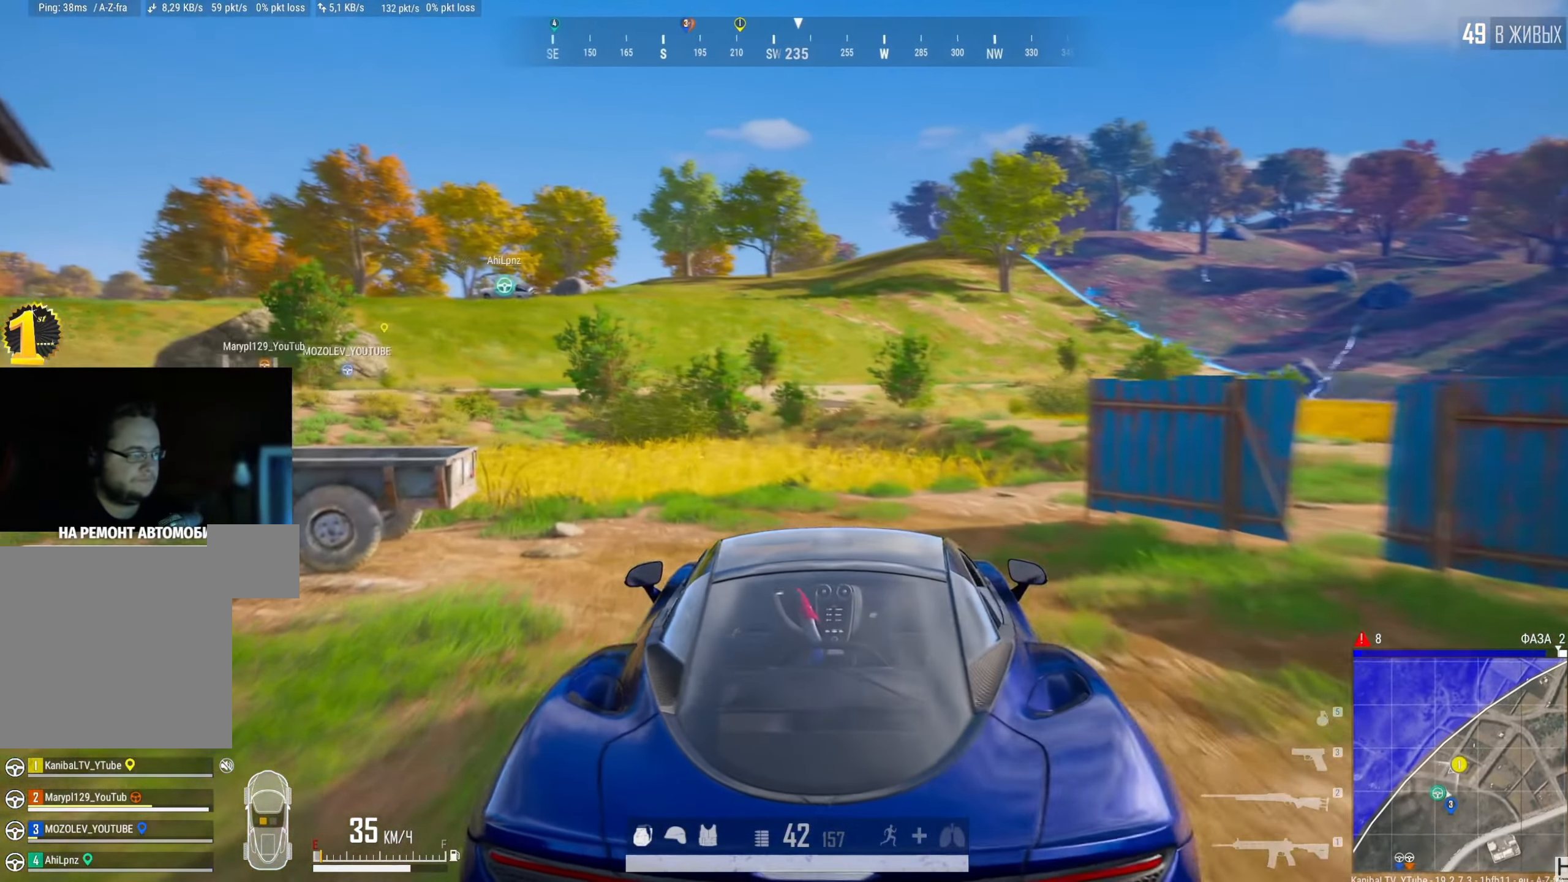
{"keys": ["w"], "mouse": [], "events": [[17, "a", "down"], [467, "a", "up"]]}
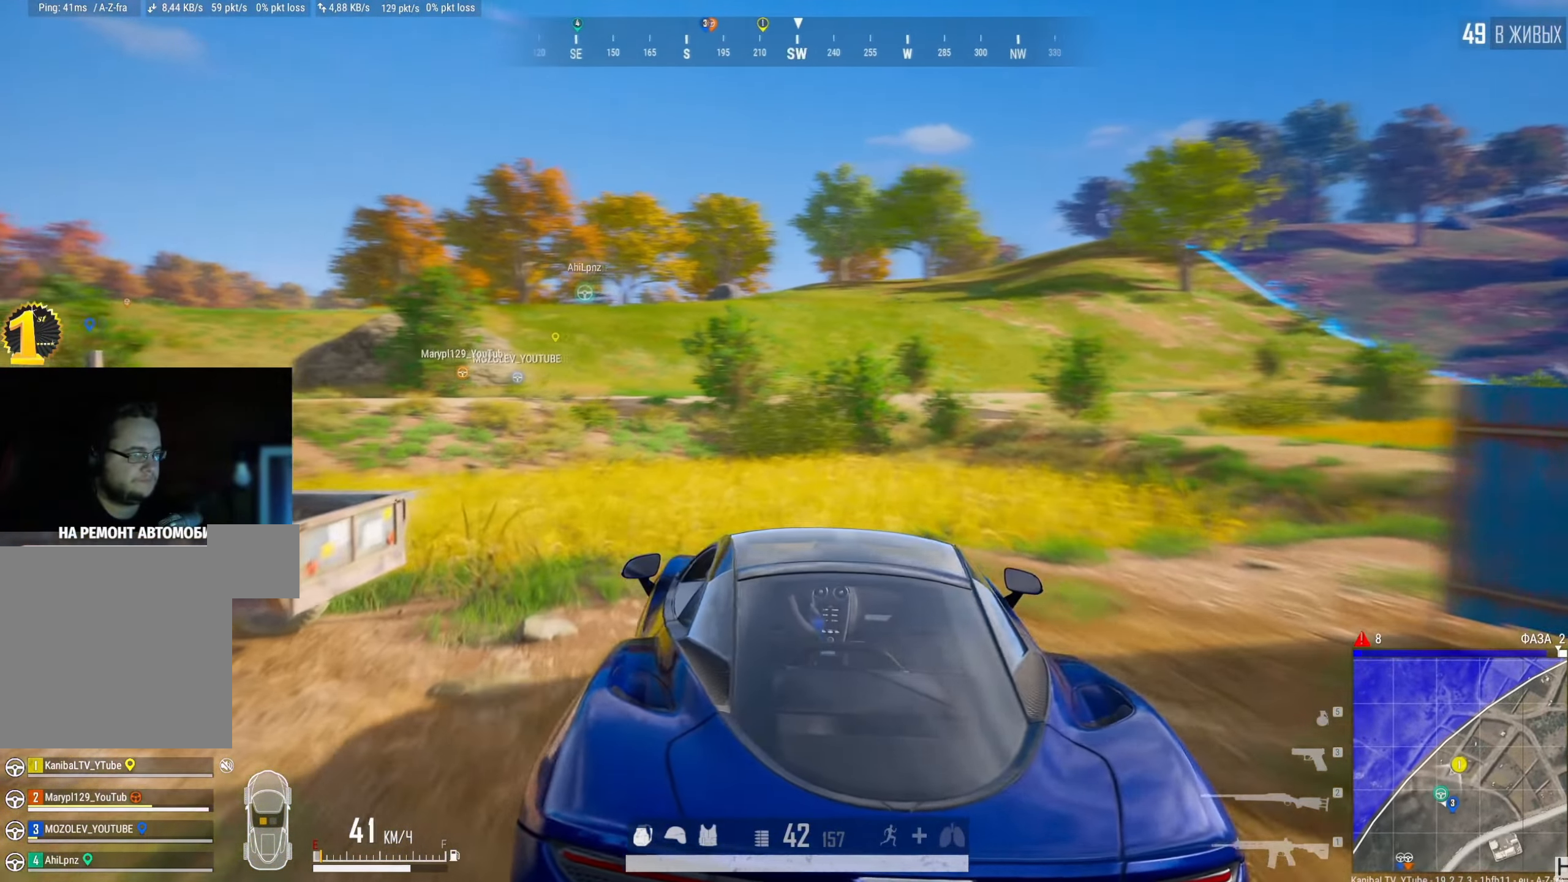
{"keys": ["f", "w"], "mouse": []}
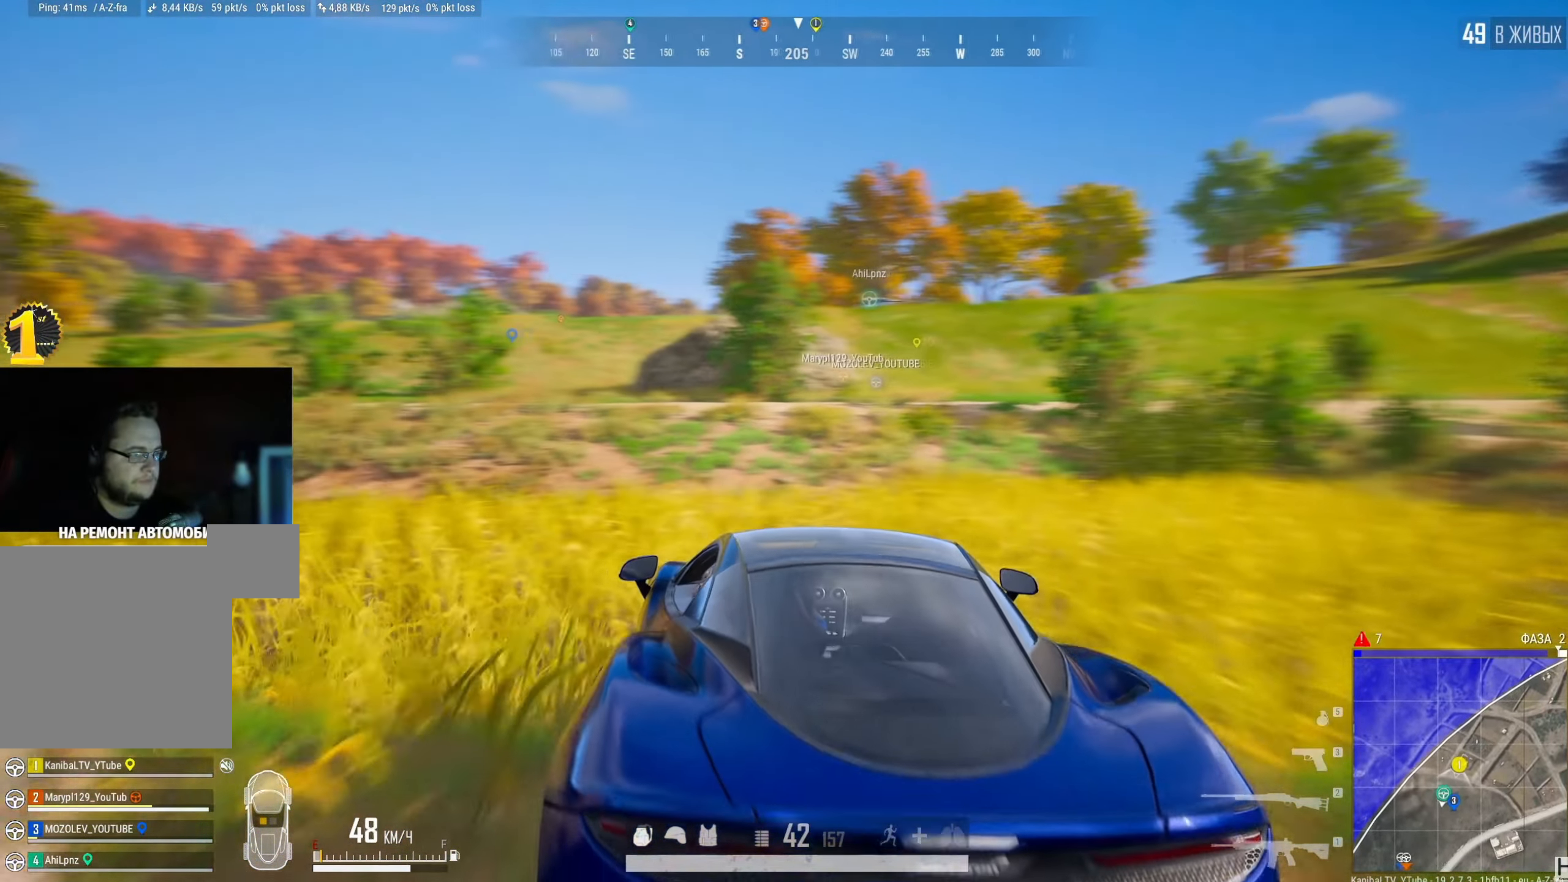
{"keys": ["f", "w"], "mouse": [], "events": [[33, "f", "up"], [167, "f", "down"], [234, "f", "up"], [350, "f", "down"]]}